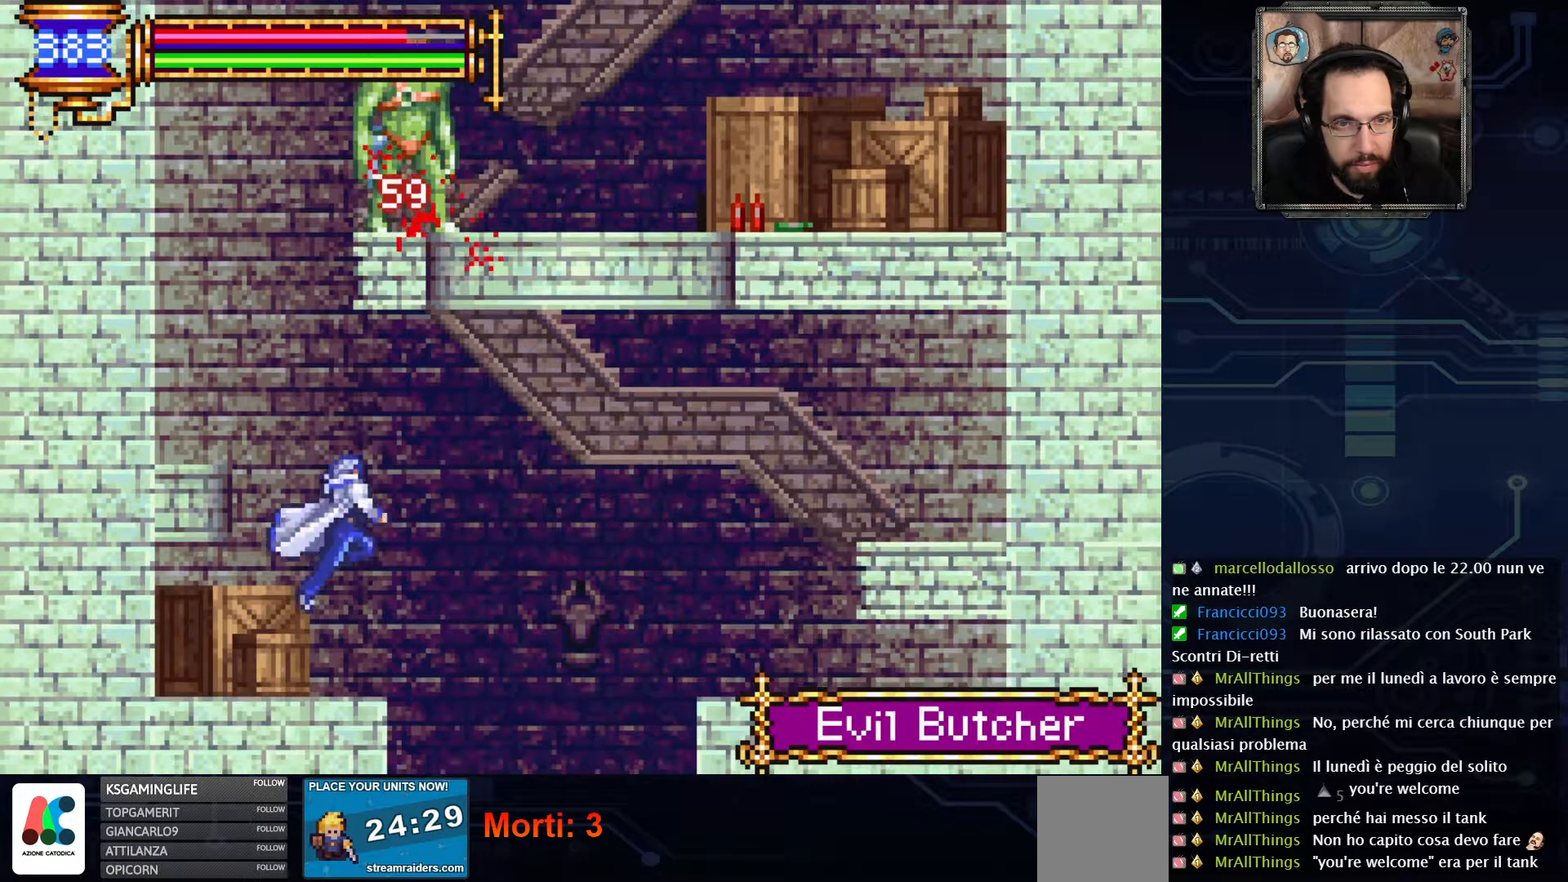
Gameplay with a controller (Xbox layout); each line is a JSON object with the inputs held at the frame after it. "events" lists button and stick changes between this image and that frame as [ms after this image, input, new state], when the widget could be followed in between. Not read: L1 L3 R1 R3.
{"buttons": ["A"], "left_stick": "center", "right_stick": "center", "events": [[267, "A", "down"]]}
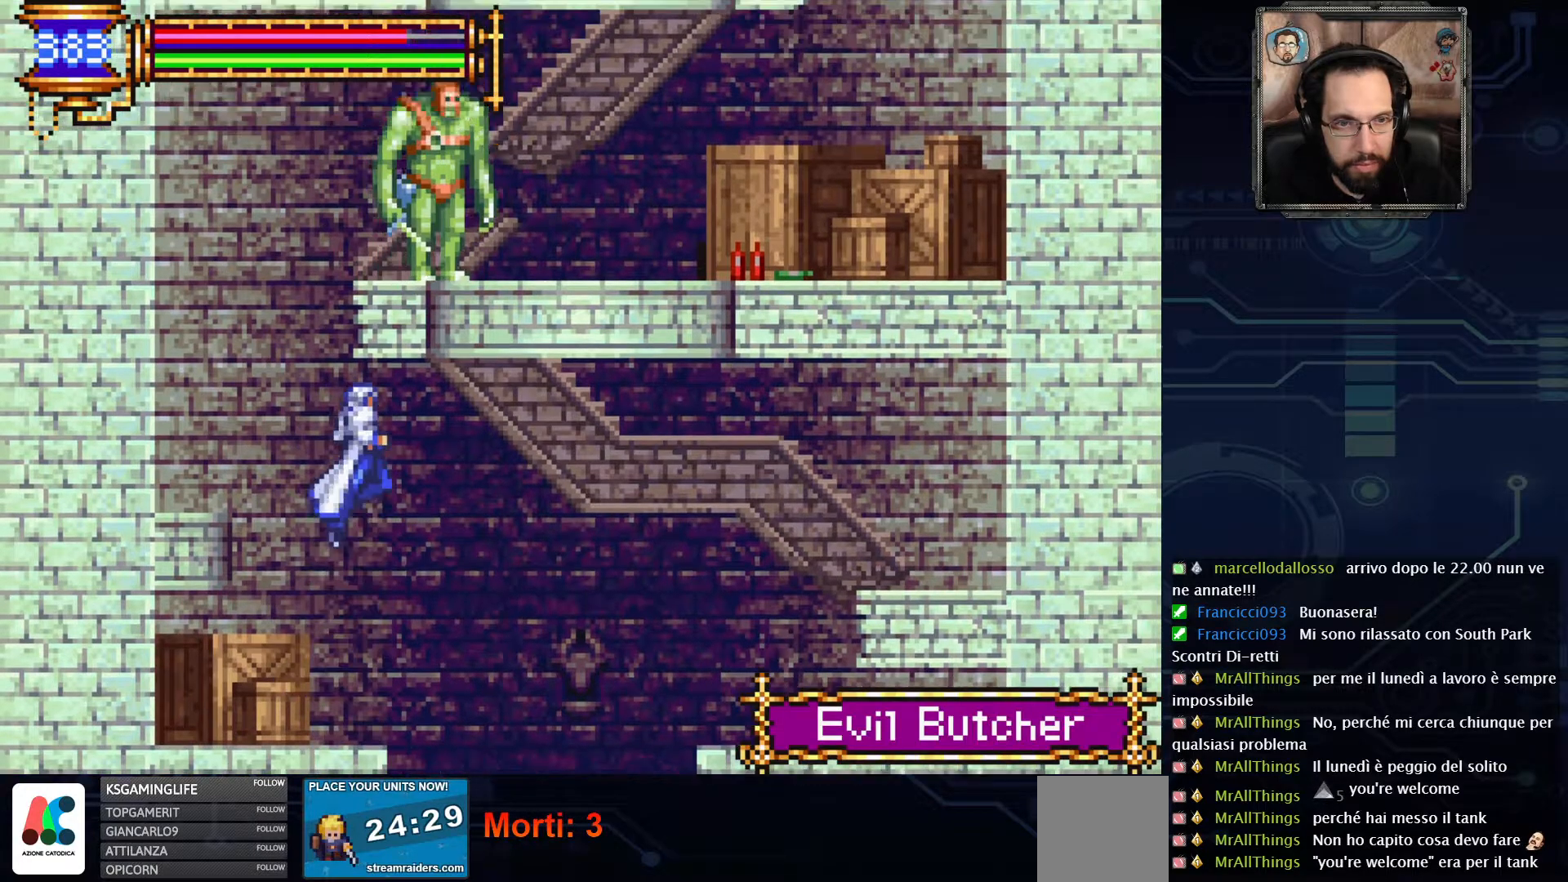
{"buttons": [], "left_stick": "center", "right_stick": "center", "events": [[67, "DPAD_LEFT", "down"], [167, "A", "up"], [450, "DPAD_LEFT", "up"]]}
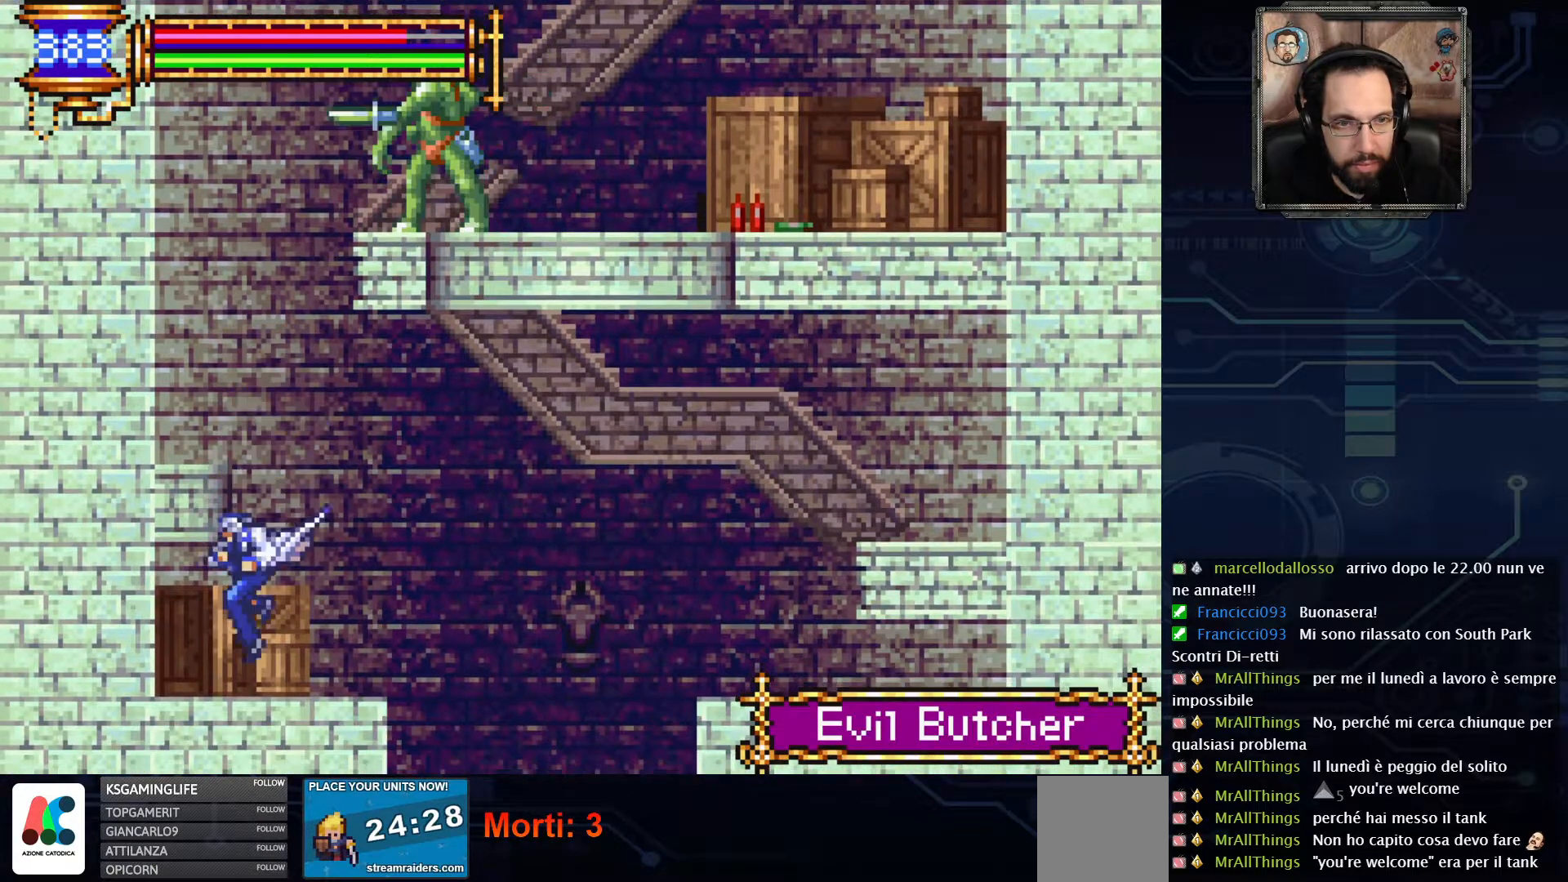
{"buttons": ["A", "DPAD_LEFT"], "left_stick": "center", "right_stick": "center", "events": [[100, "A", "down"], [500, "DPAD_LEFT", "down"]]}
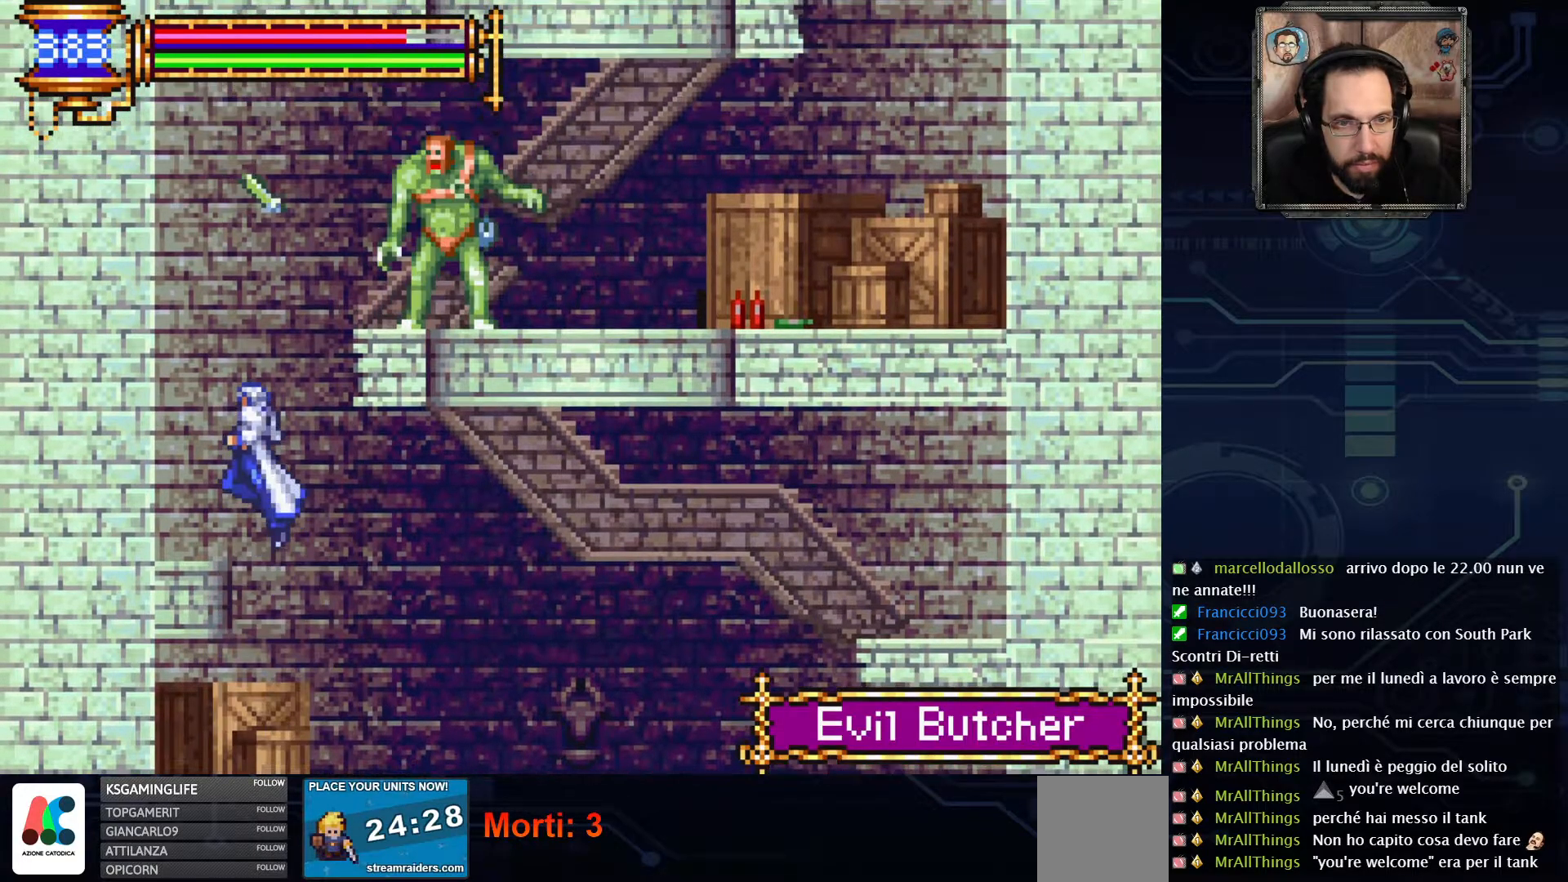
{"buttons": ["A"], "left_stick": "center", "right_stick": "center", "events": [[67, "A", "up"], [267, "DPAD_LEFT", "up"], [500, "A", "down"]]}
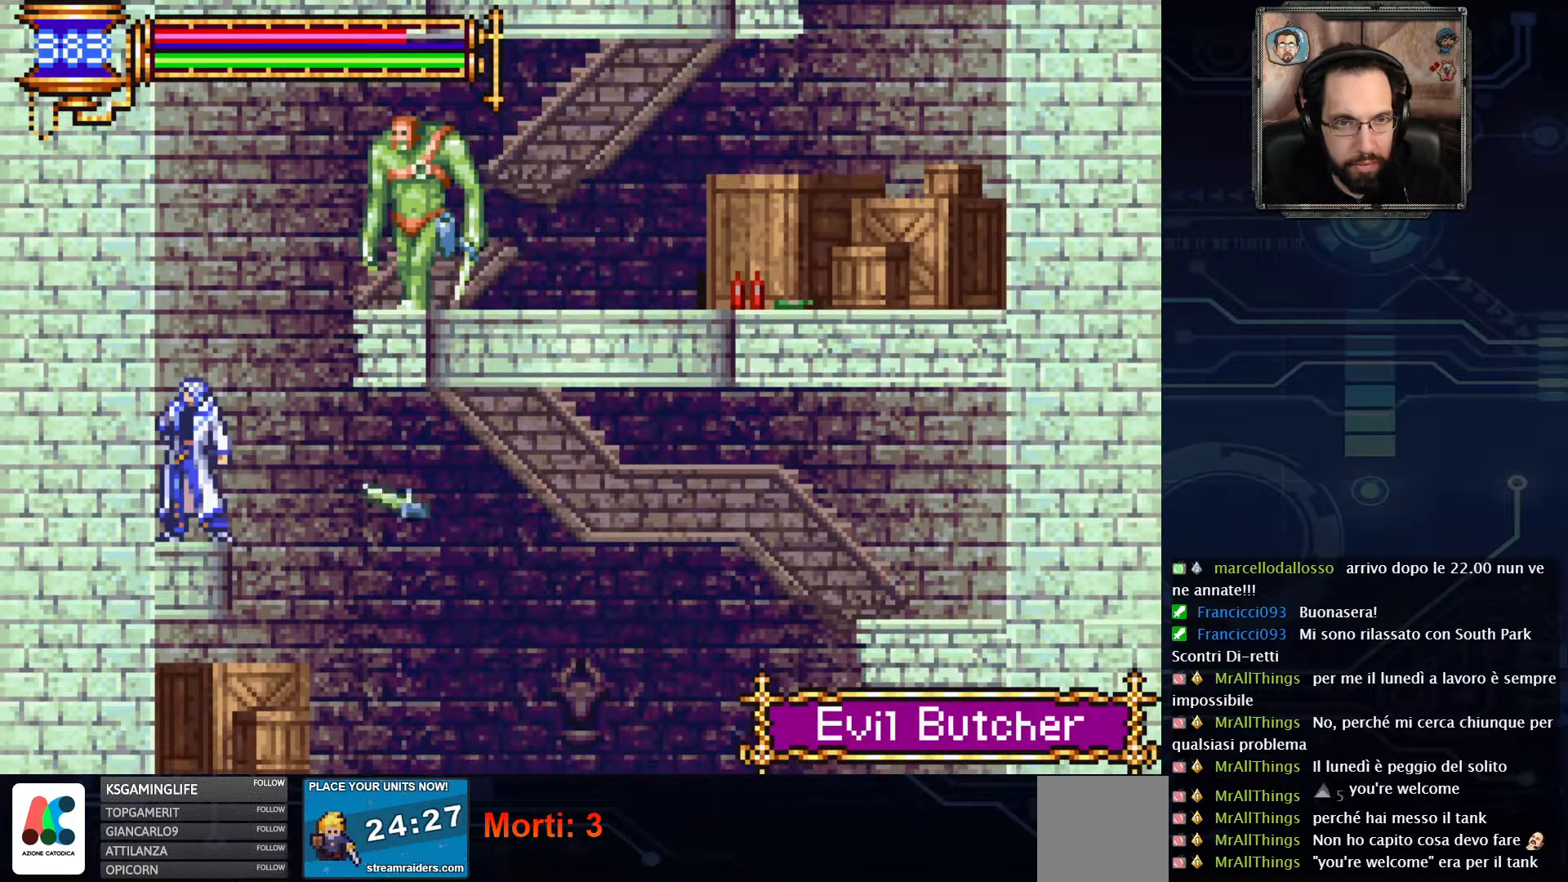
{"buttons": [], "left_stick": "center", "right_stick": "center", "events": [[117, "DPAD_RIGHT", "down"], [183, "X", "down"], [200, "DPAD_RIGHT", "up"], [233, "A", "up"], [267, "X", "up"]]}
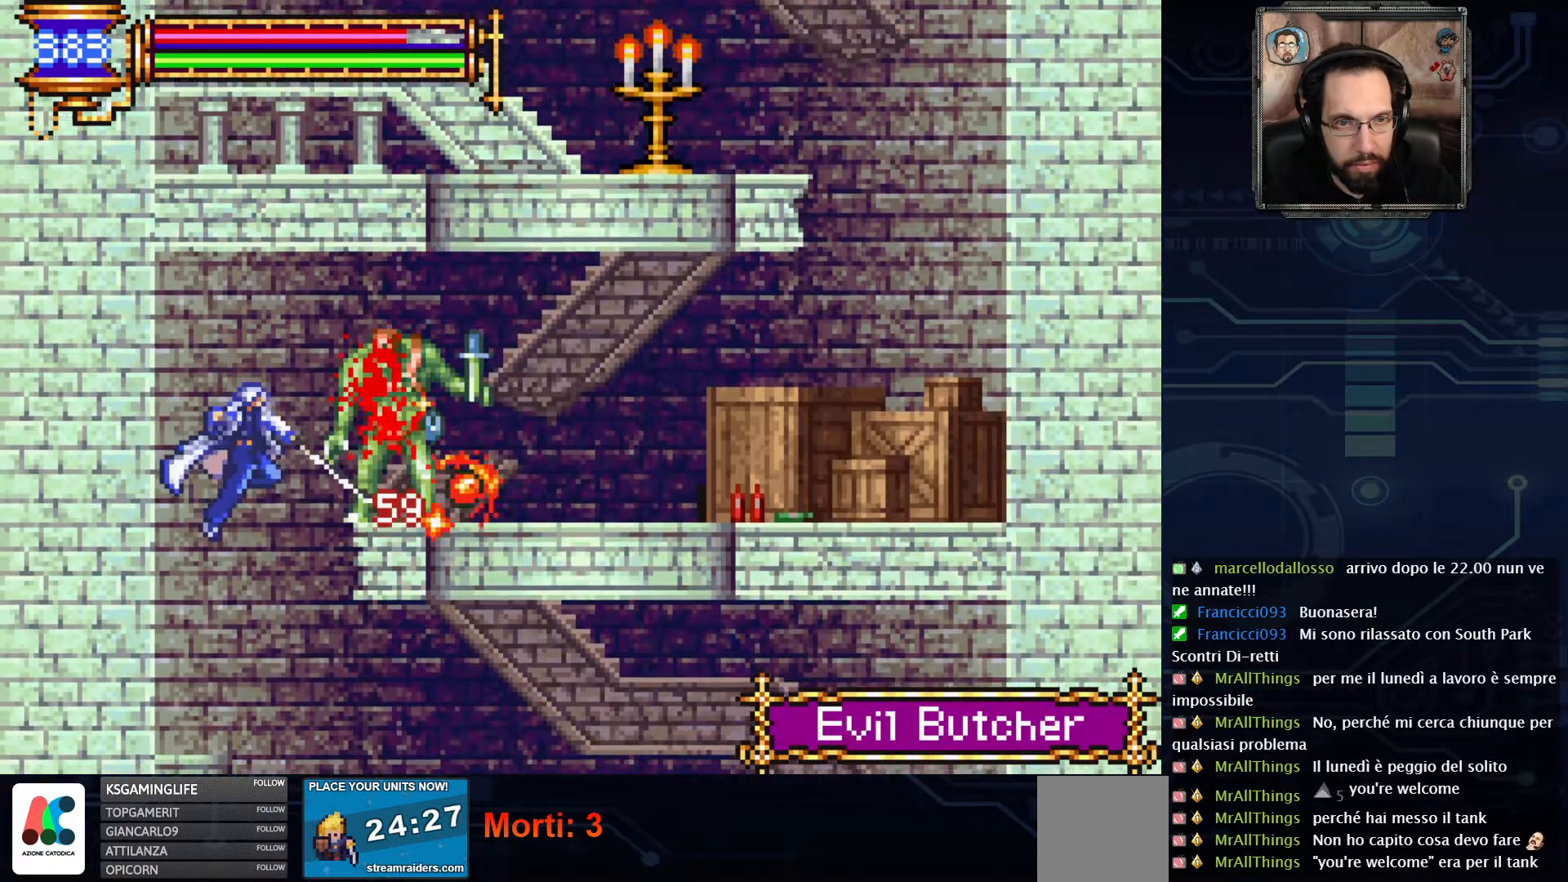
{"buttons": [], "left_stick": "center", "right_stick": "center", "events": [[217, "DPAD_LEFT", "down"], [450, "DPAD_LEFT", "up"]]}
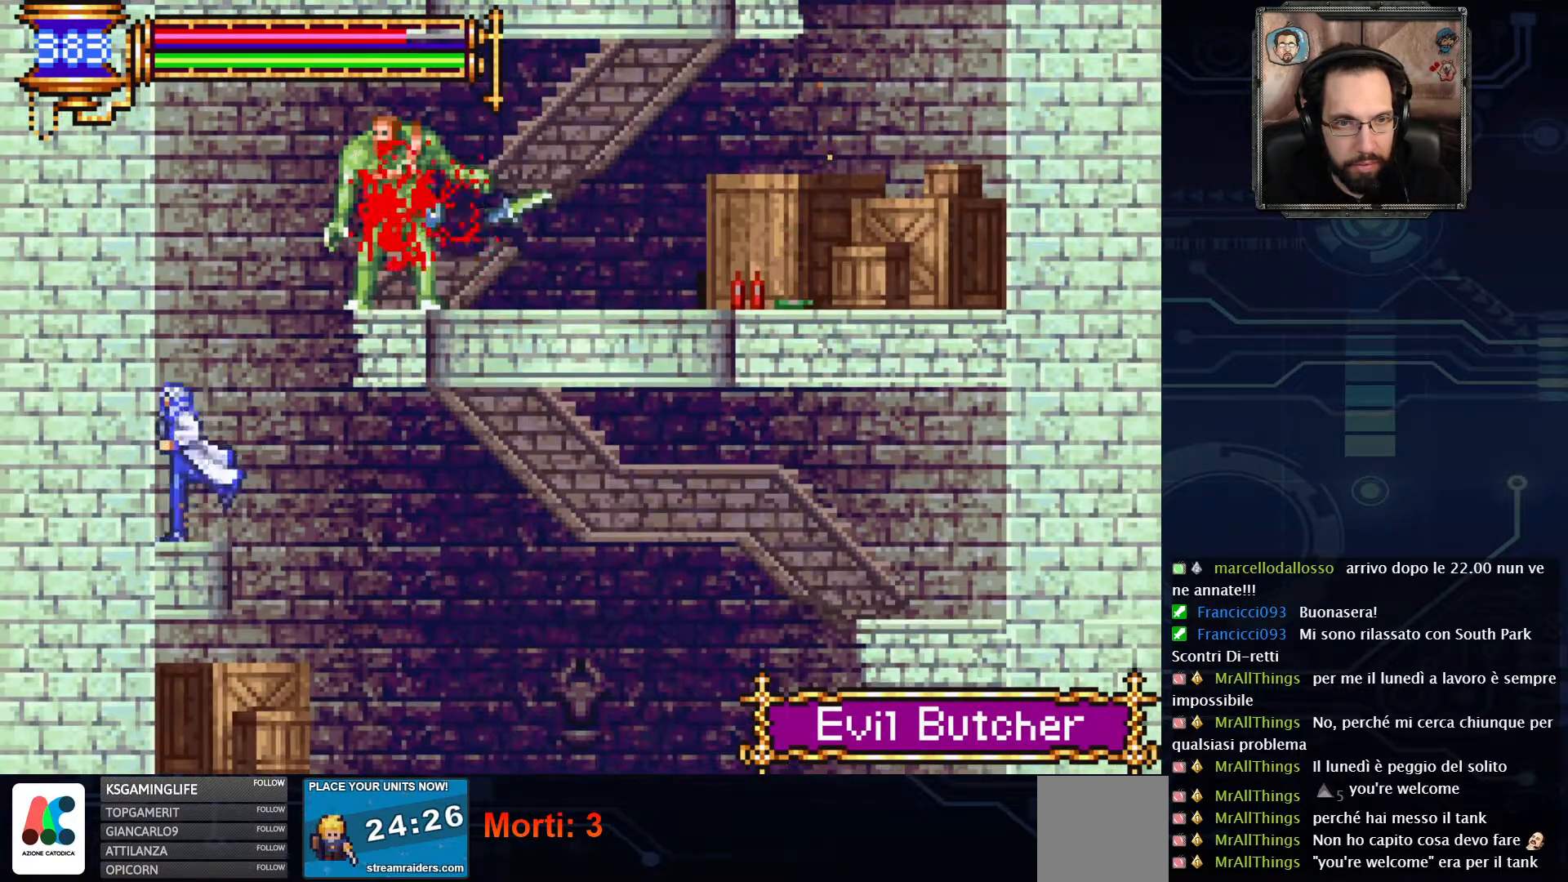
{"buttons": ["A", "DPAD_RIGHT"], "left_stick": "center", "right_stick": "center", "events": [[83, "A", "down"], [217, "DPAD_RIGHT", "down"], [400, "A", "up"], [483, "A", "down"]]}
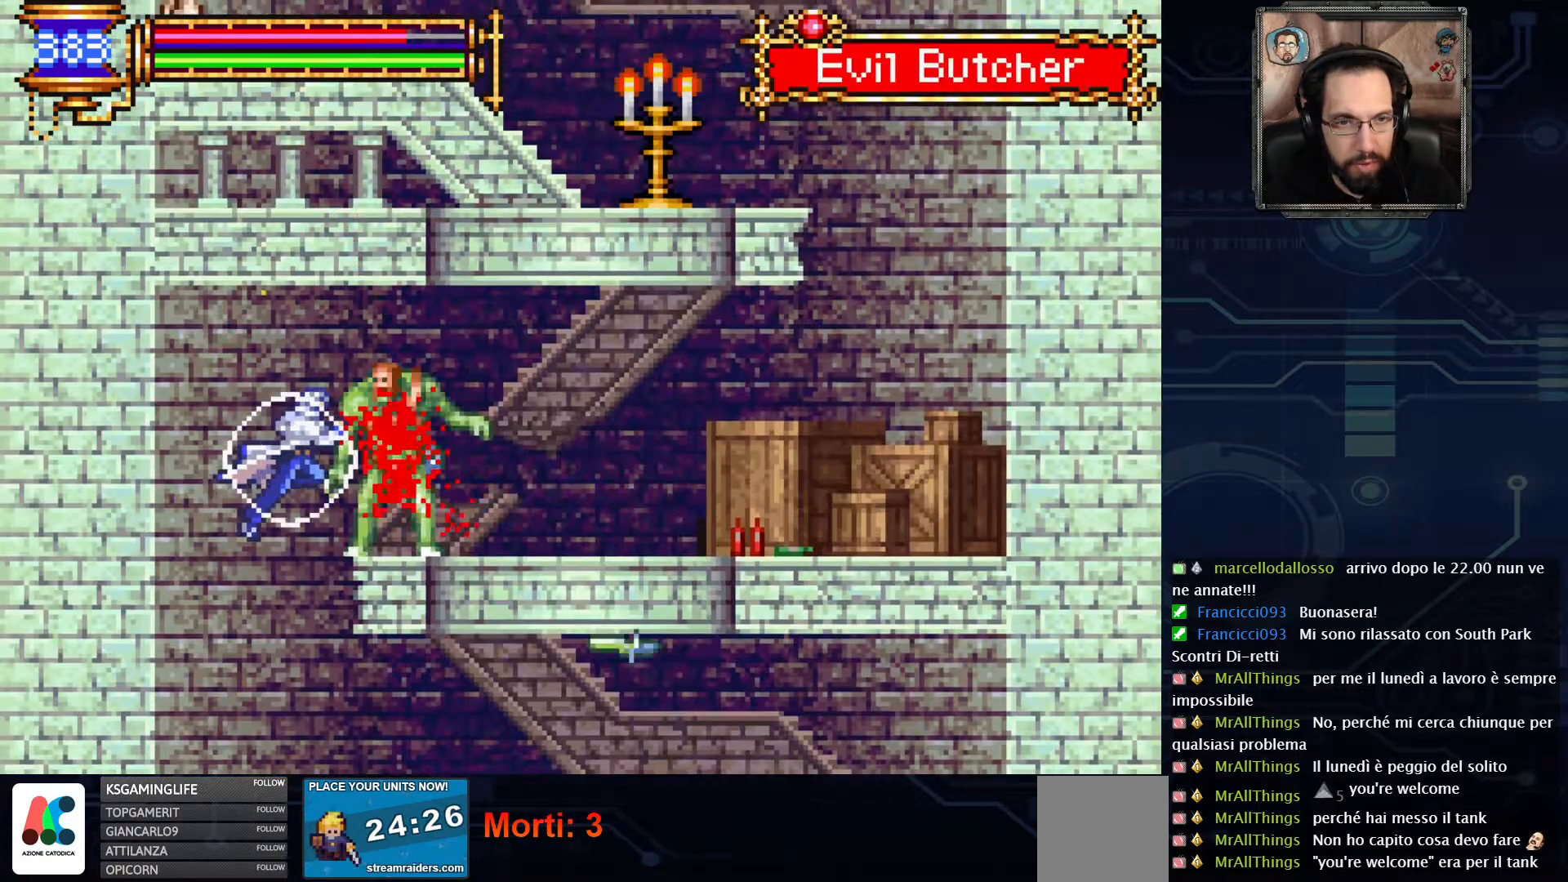
{"buttons": ["DPAD_RIGHT"], "left_stick": "center", "right_stick": "center", "events": [[100, "A", "up"]]}
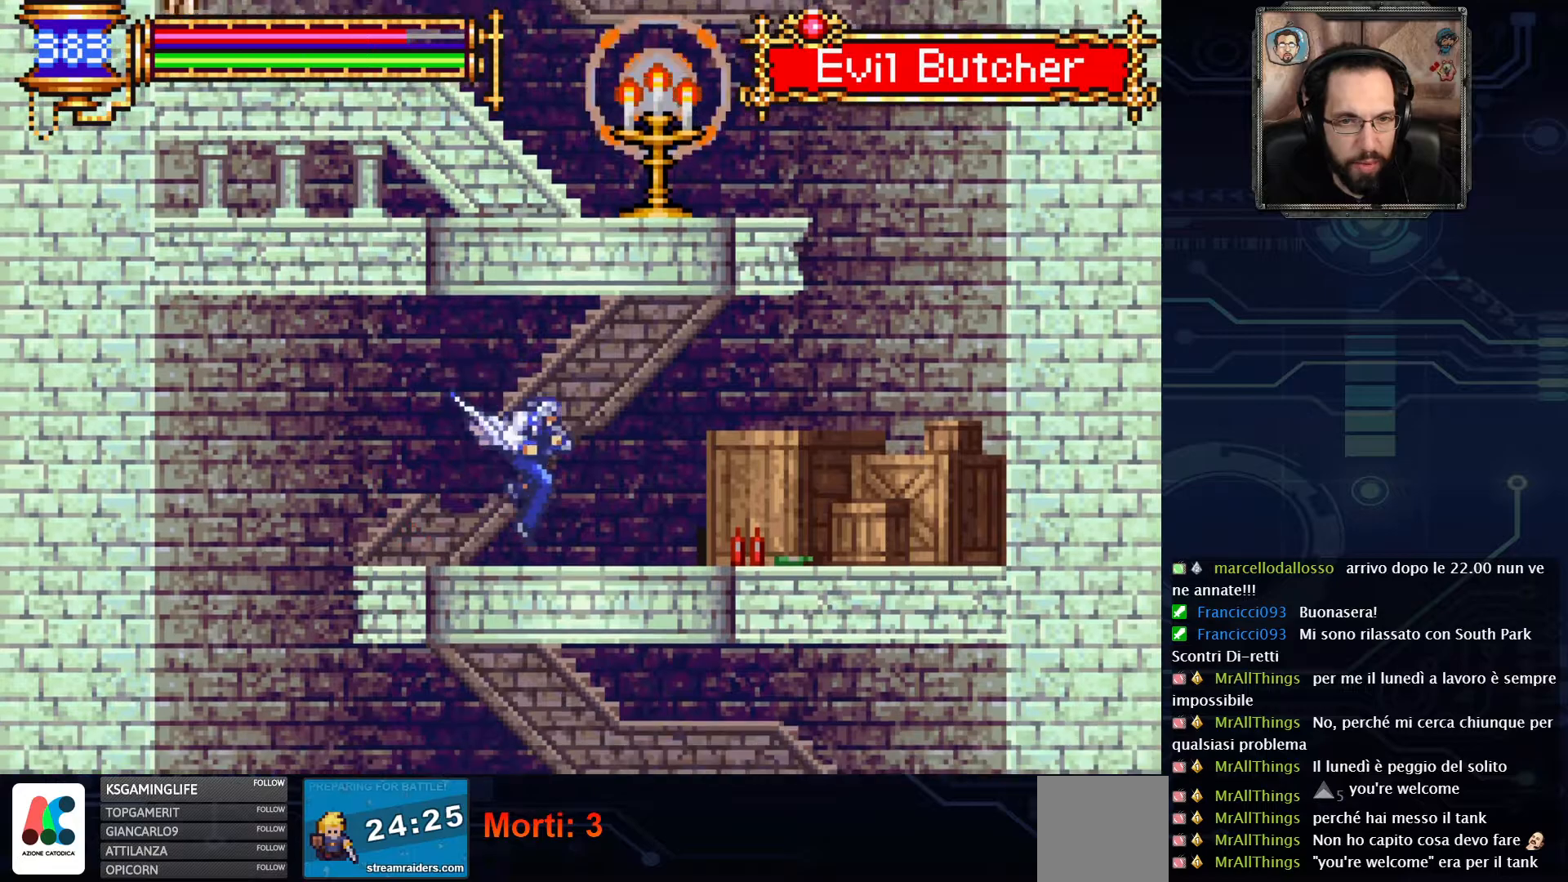
{"buttons": ["DPAD_RIGHT"], "left_stick": "center", "right_stick": "center", "events": [[133, "X", "down"], [217, "X", "up"]]}
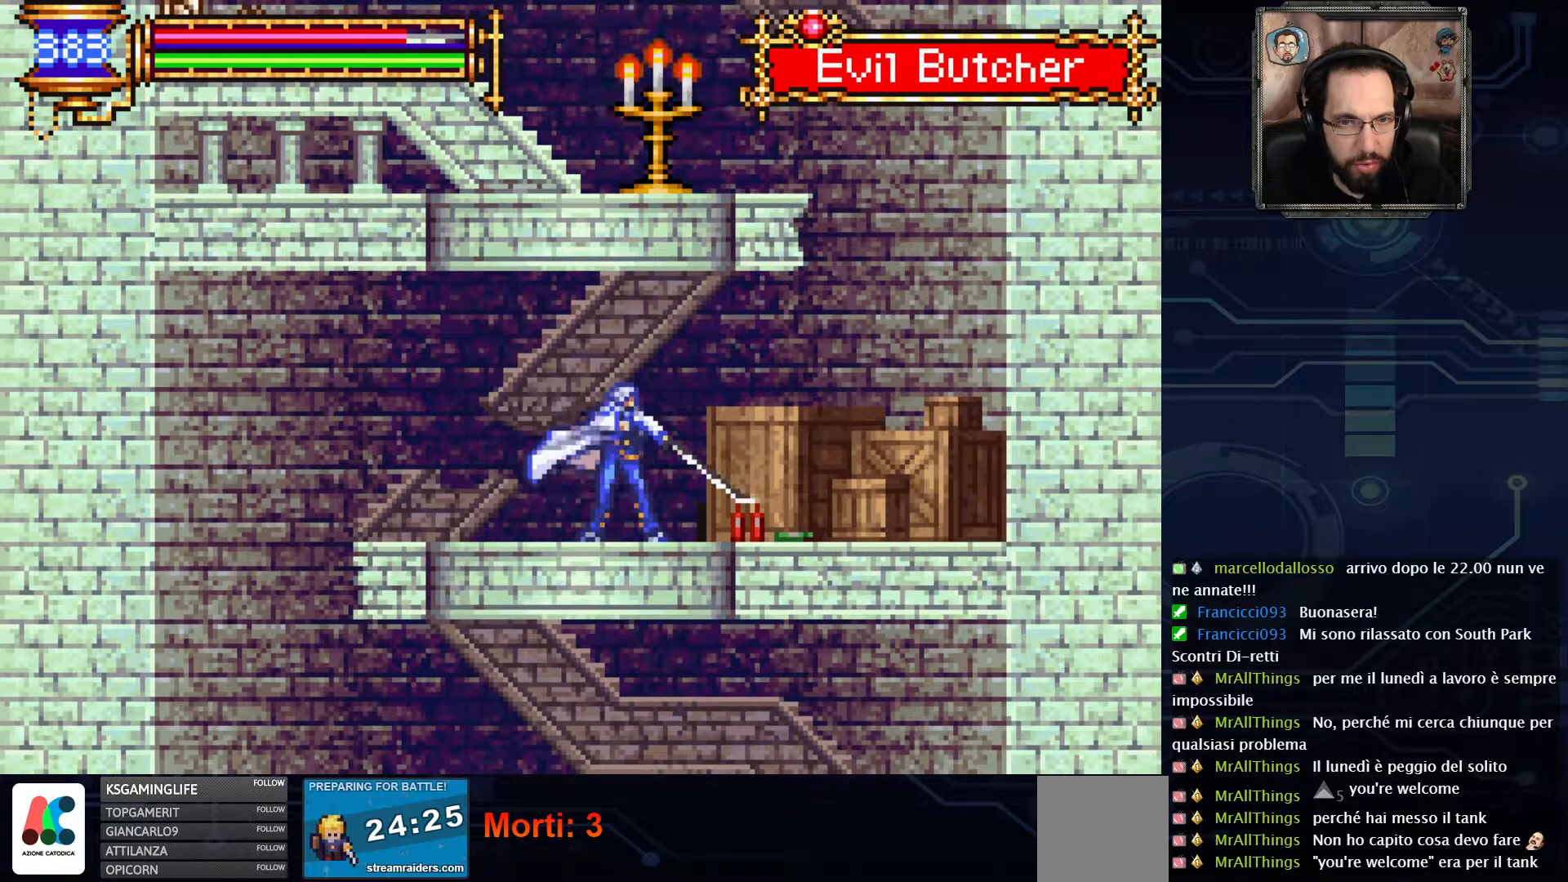
{"buttons": ["DPAD_RIGHT"], "left_stick": "center", "right_stick": "center", "events": []}
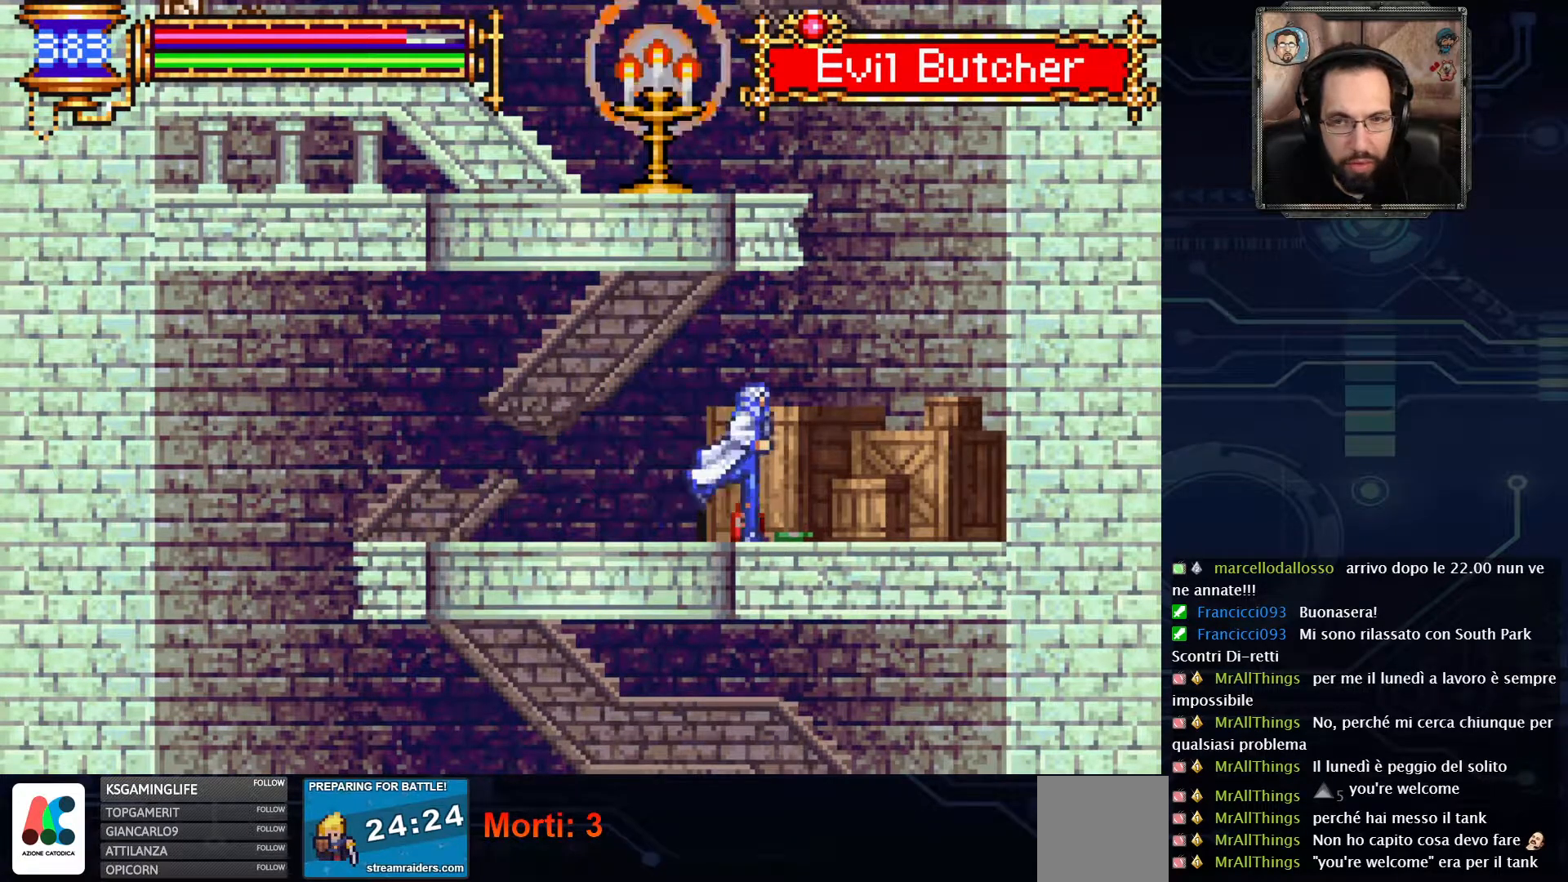
{"buttons": ["A"], "left_stick": "center", "right_stick": "center", "events": [[133, "DPAD_RIGHT", "up"], [150, "A", "down"], [417, "A", "up"], [500, "A", "down"]]}
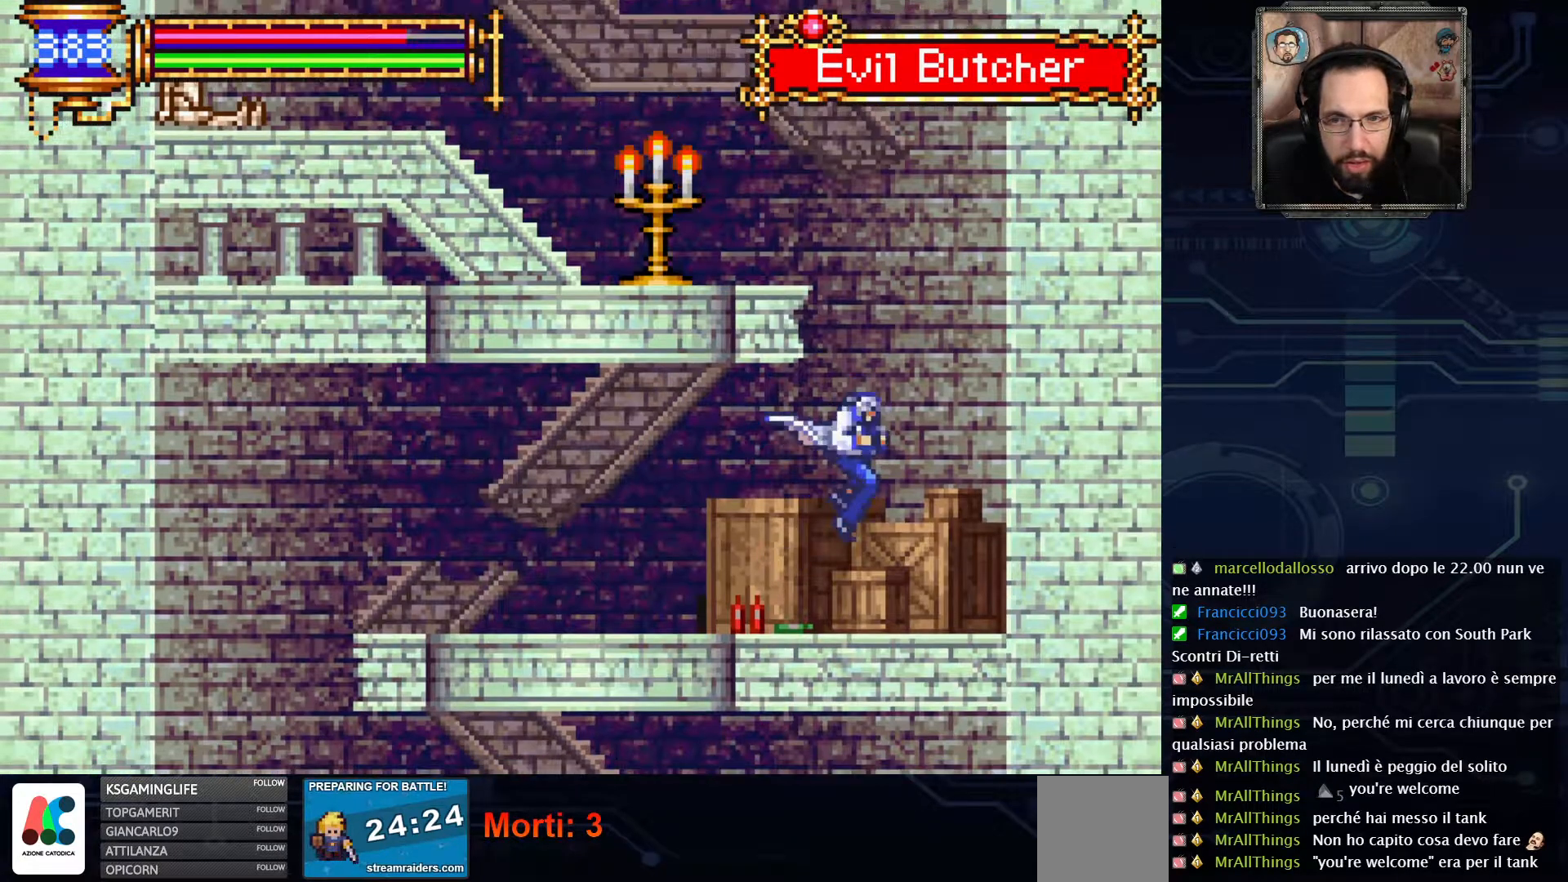
{"buttons": [], "left_stick": "center", "right_stick": "center", "events": [[367, "A", "up"]]}
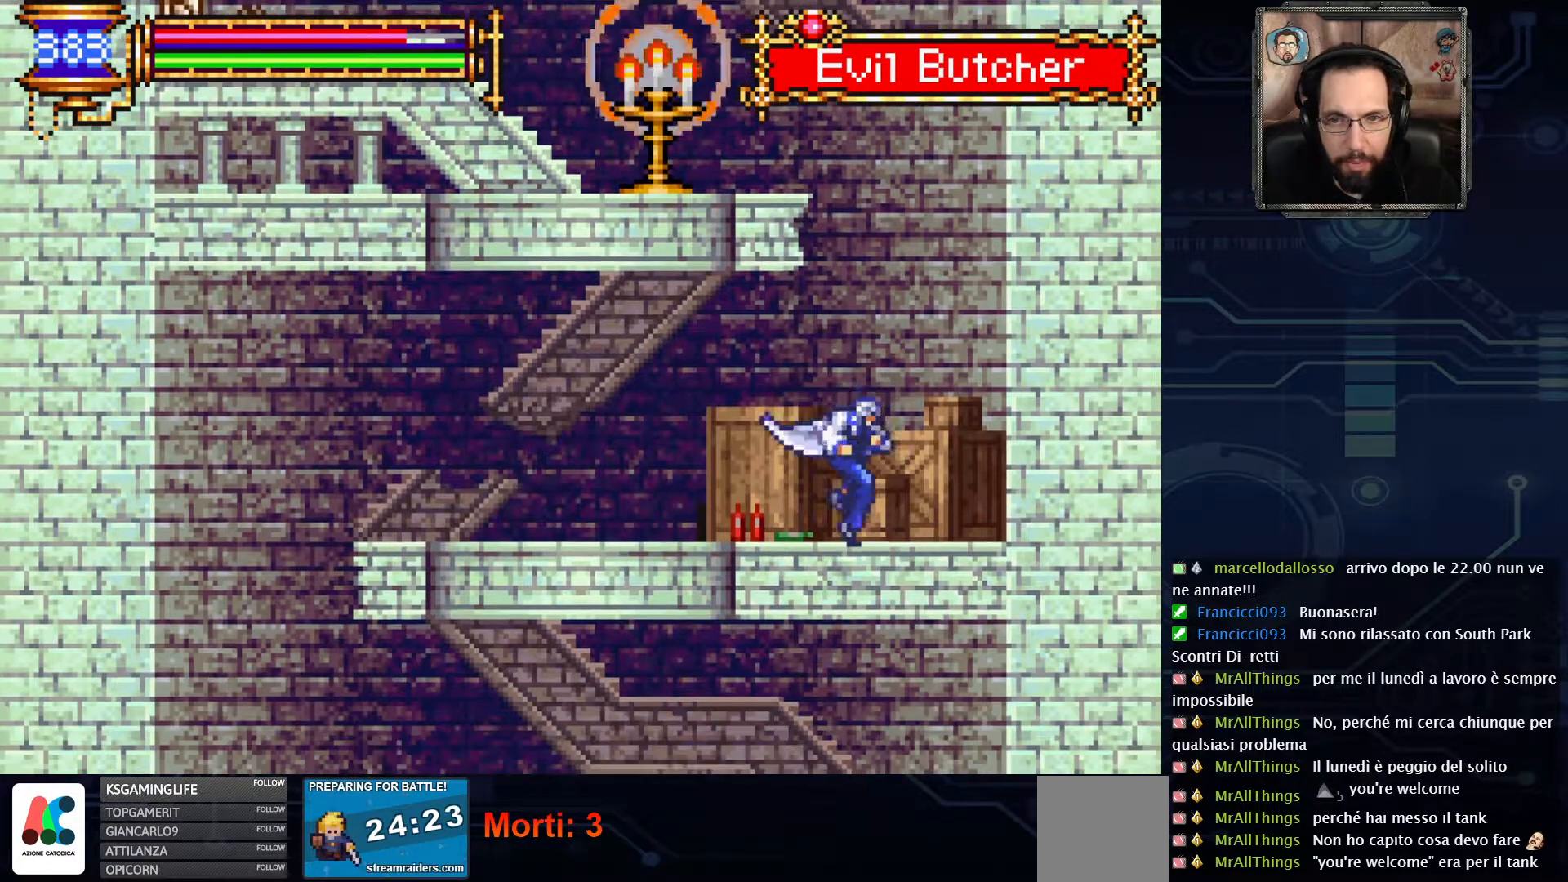
{"buttons": ["A"], "left_stick": "center", "right_stick": "center", "events": [[17, "DPAD_RIGHT", "down"], [183, "DPAD_RIGHT", "up"], [267, "A", "down"]]}
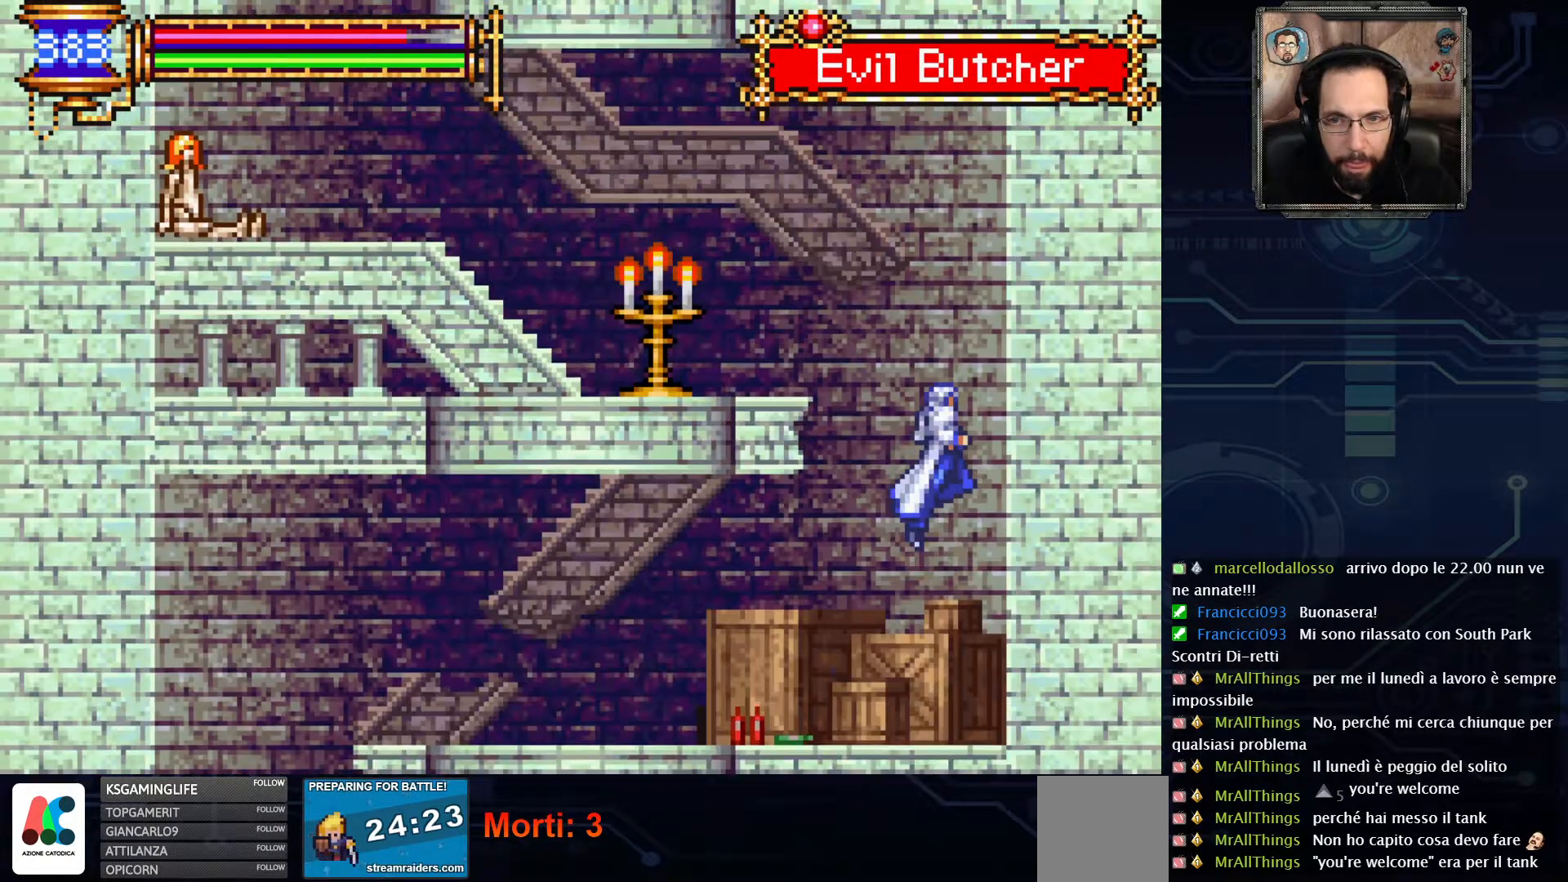
{"buttons": [], "left_stick": "center", "right_stick": "center", "events": [[117, "A", "up"], [217, "A", "down"], [217, "DPAD_LEFT", "down"], [383, "A", "up"], [500, "DPAD_LEFT", "up"]]}
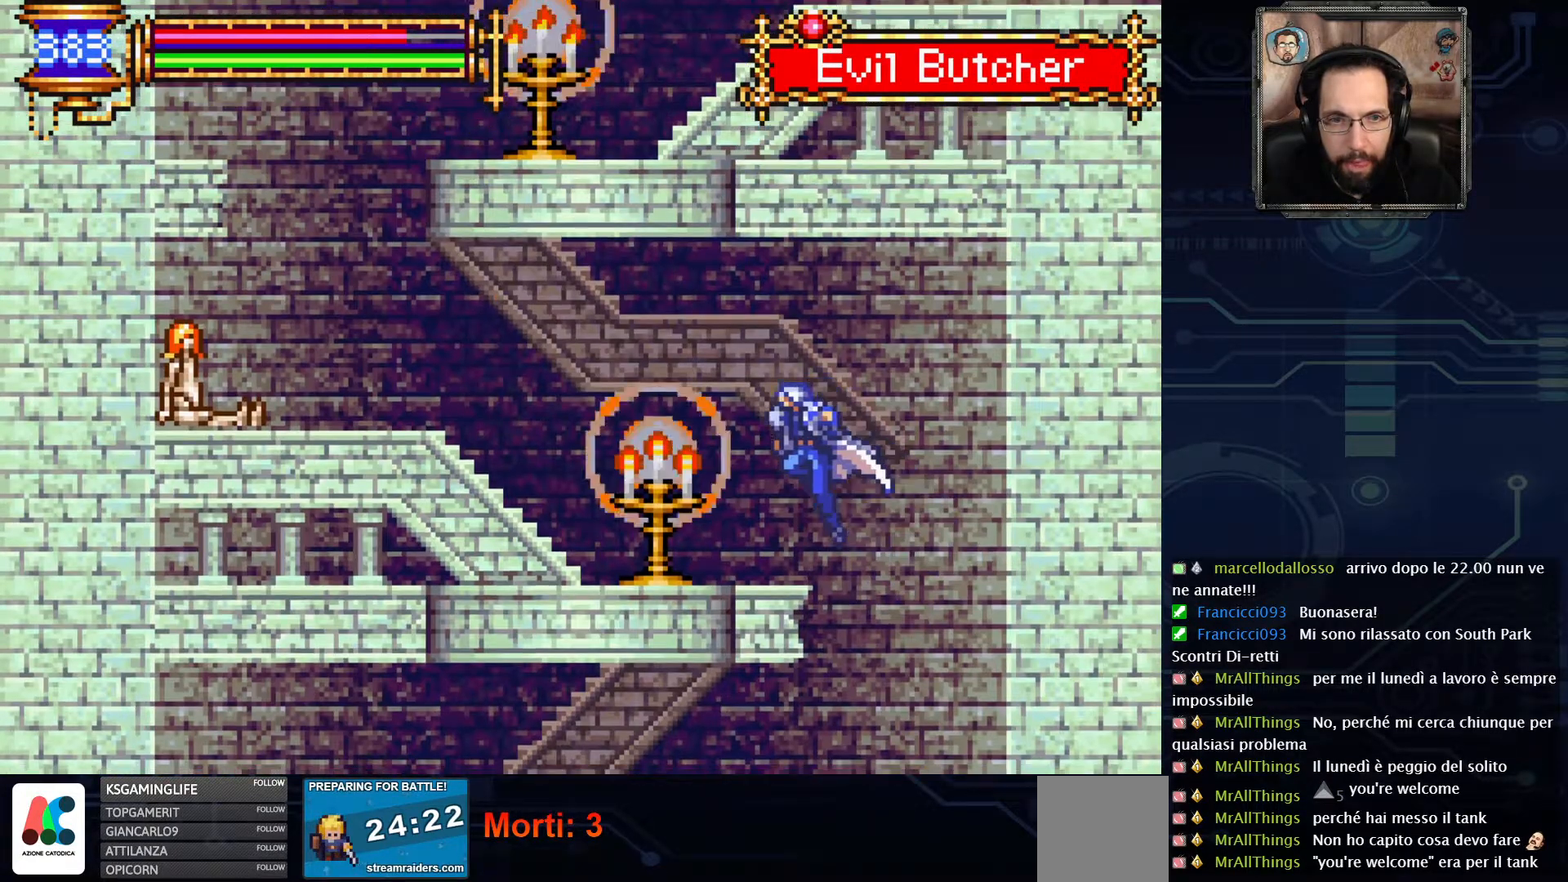
{"buttons": [], "left_stick": "center", "right_stick": "center", "events": [[133, "X", "down"], [267, "X", "up"]]}
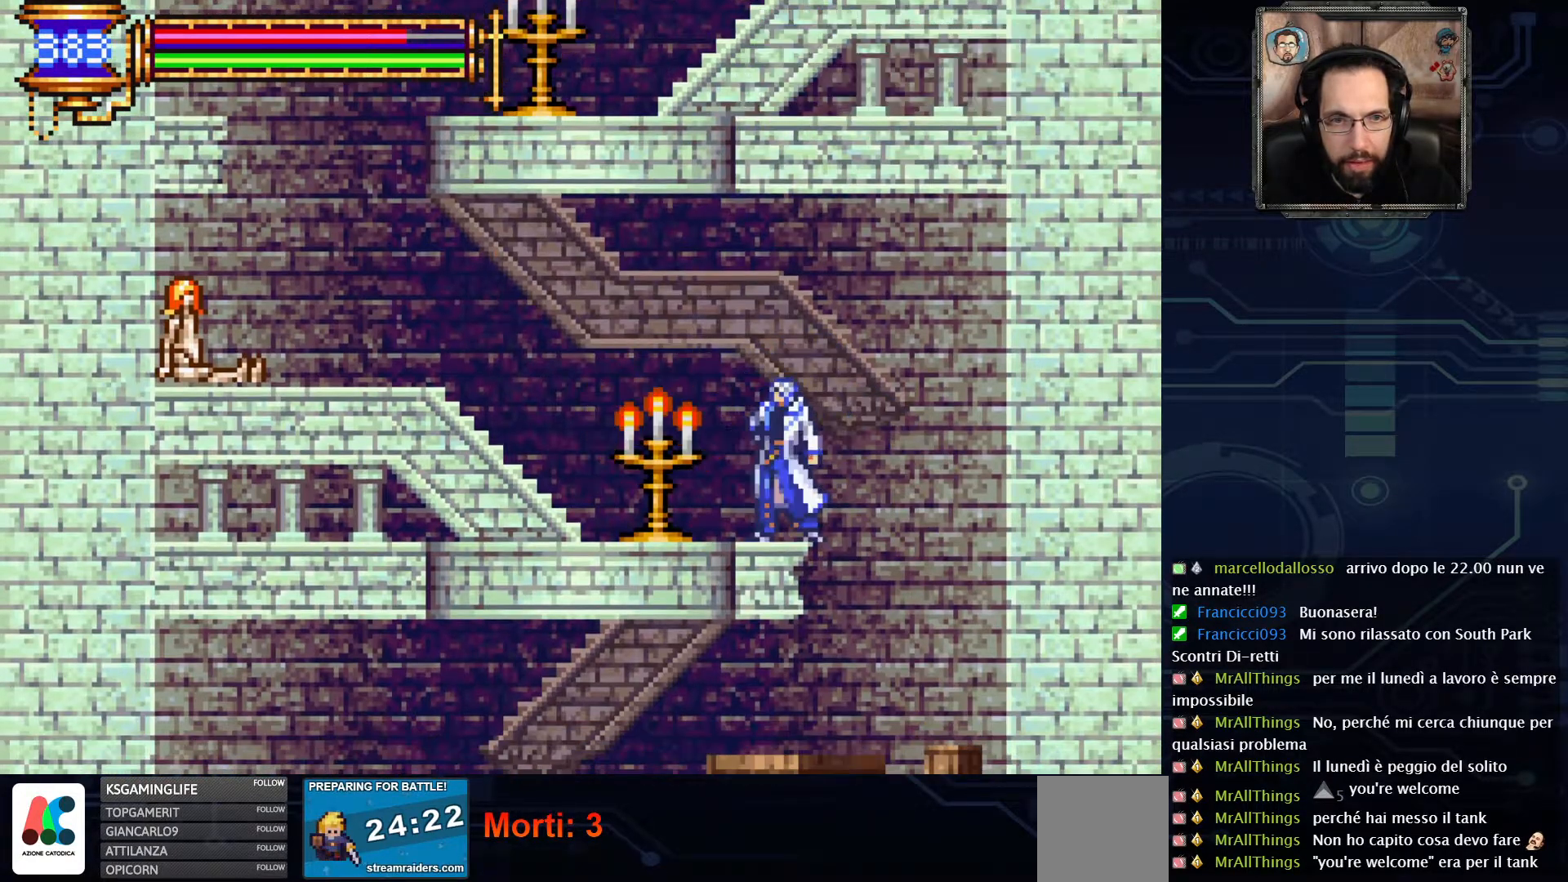
{"buttons": [], "left_stick": "center", "right_stick": "center", "events": [[150, "X", "down"], [283, "X", "up"]]}
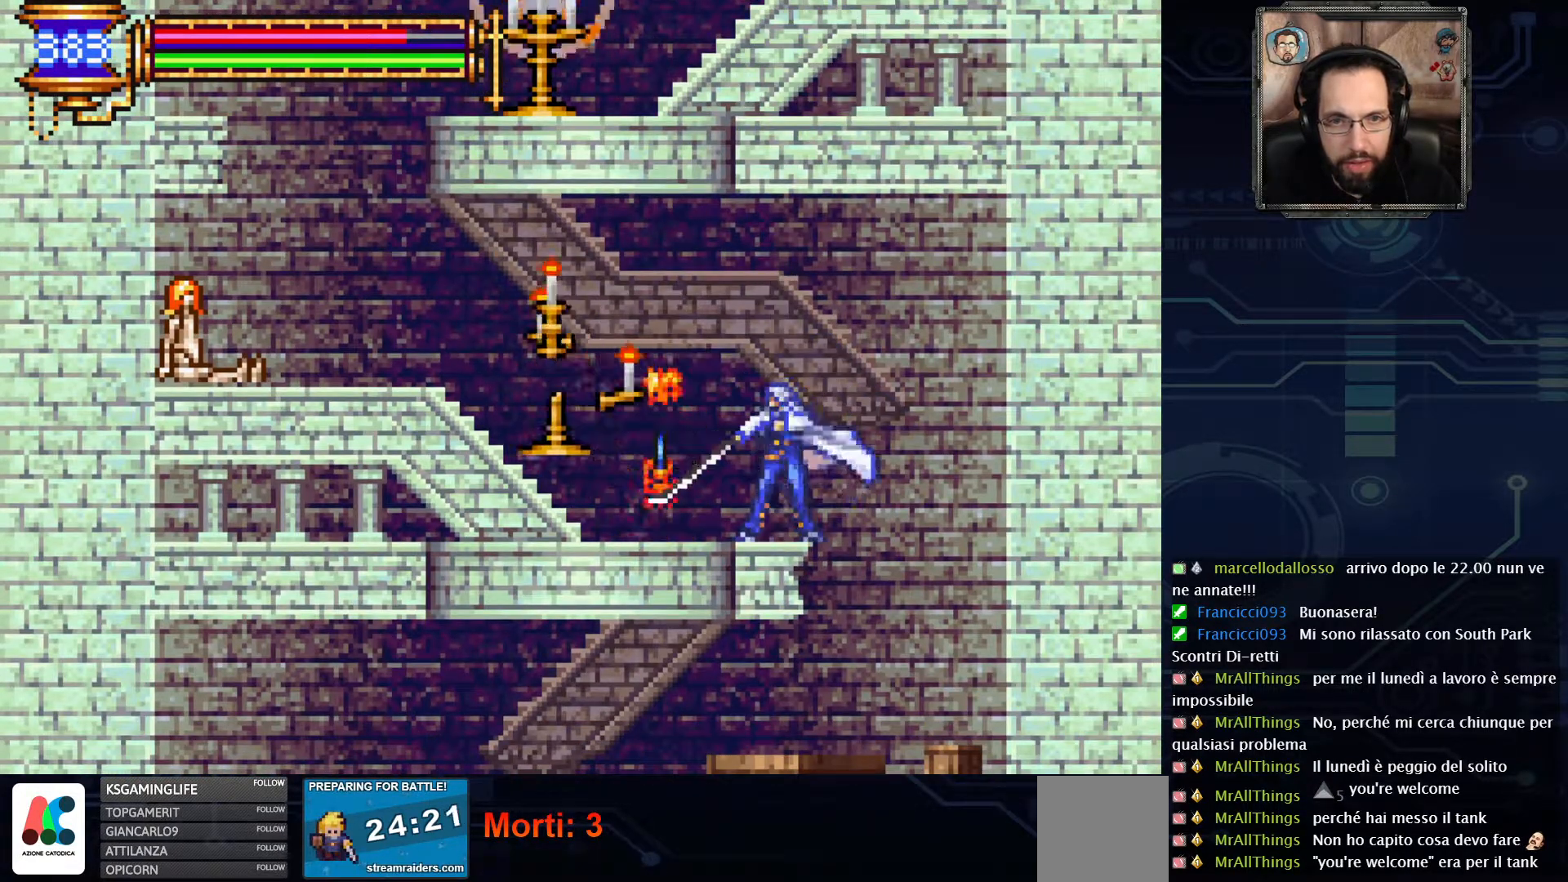
{"buttons": ["DPAD_LEFT"], "left_stick": "center", "right_stick": "center", "events": [[333, "DPAD_LEFT", "down"]]}
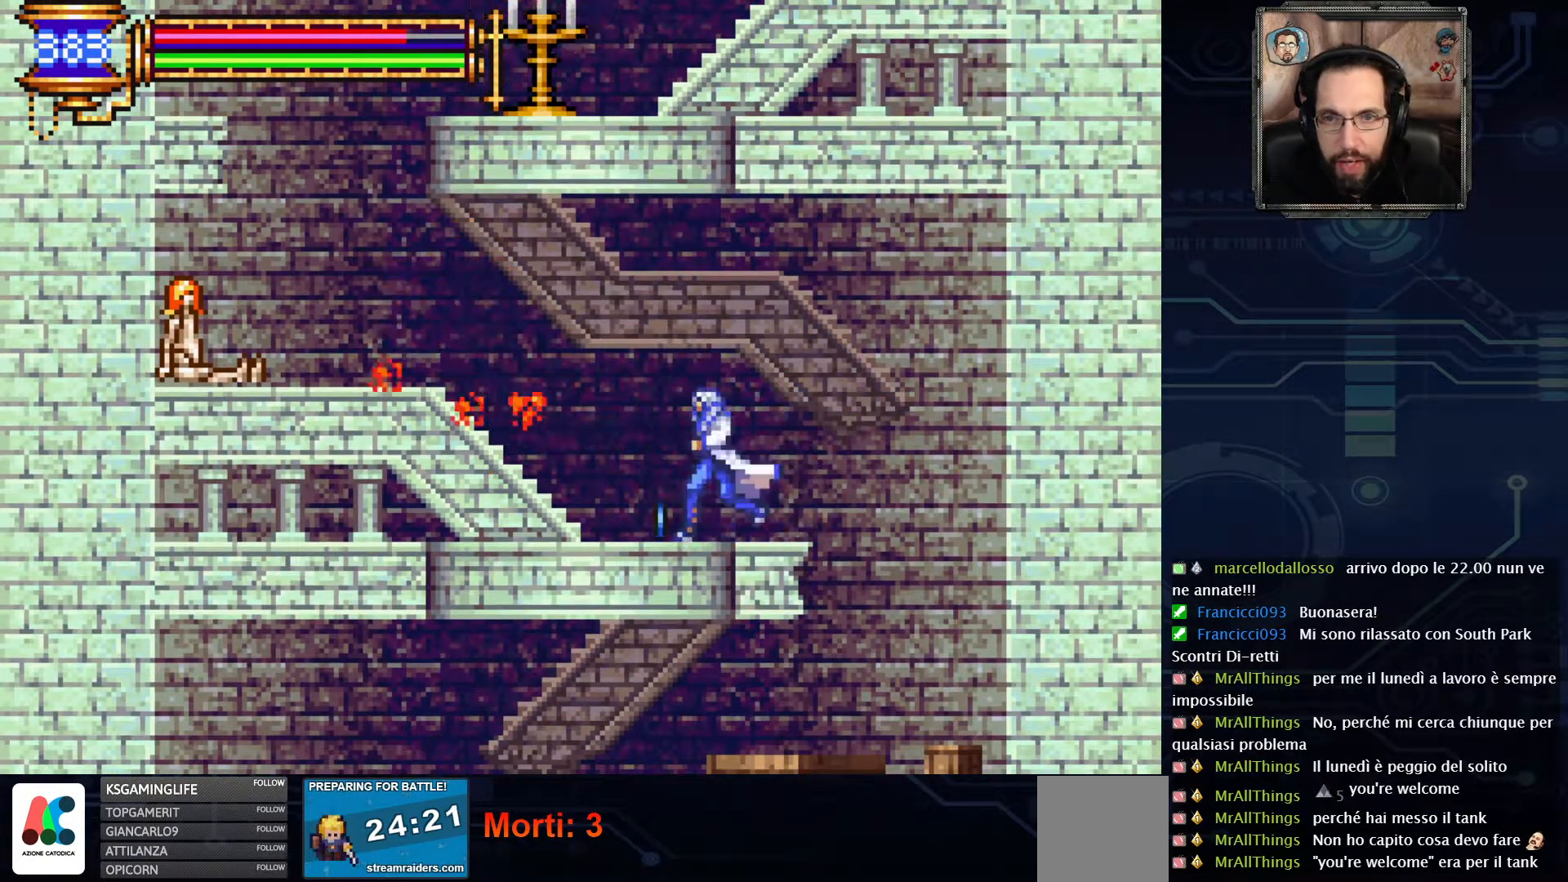
{"buttons": ["DPAD_LEFT"], "left_stick": "center", "right_stick": "center", "events": []}
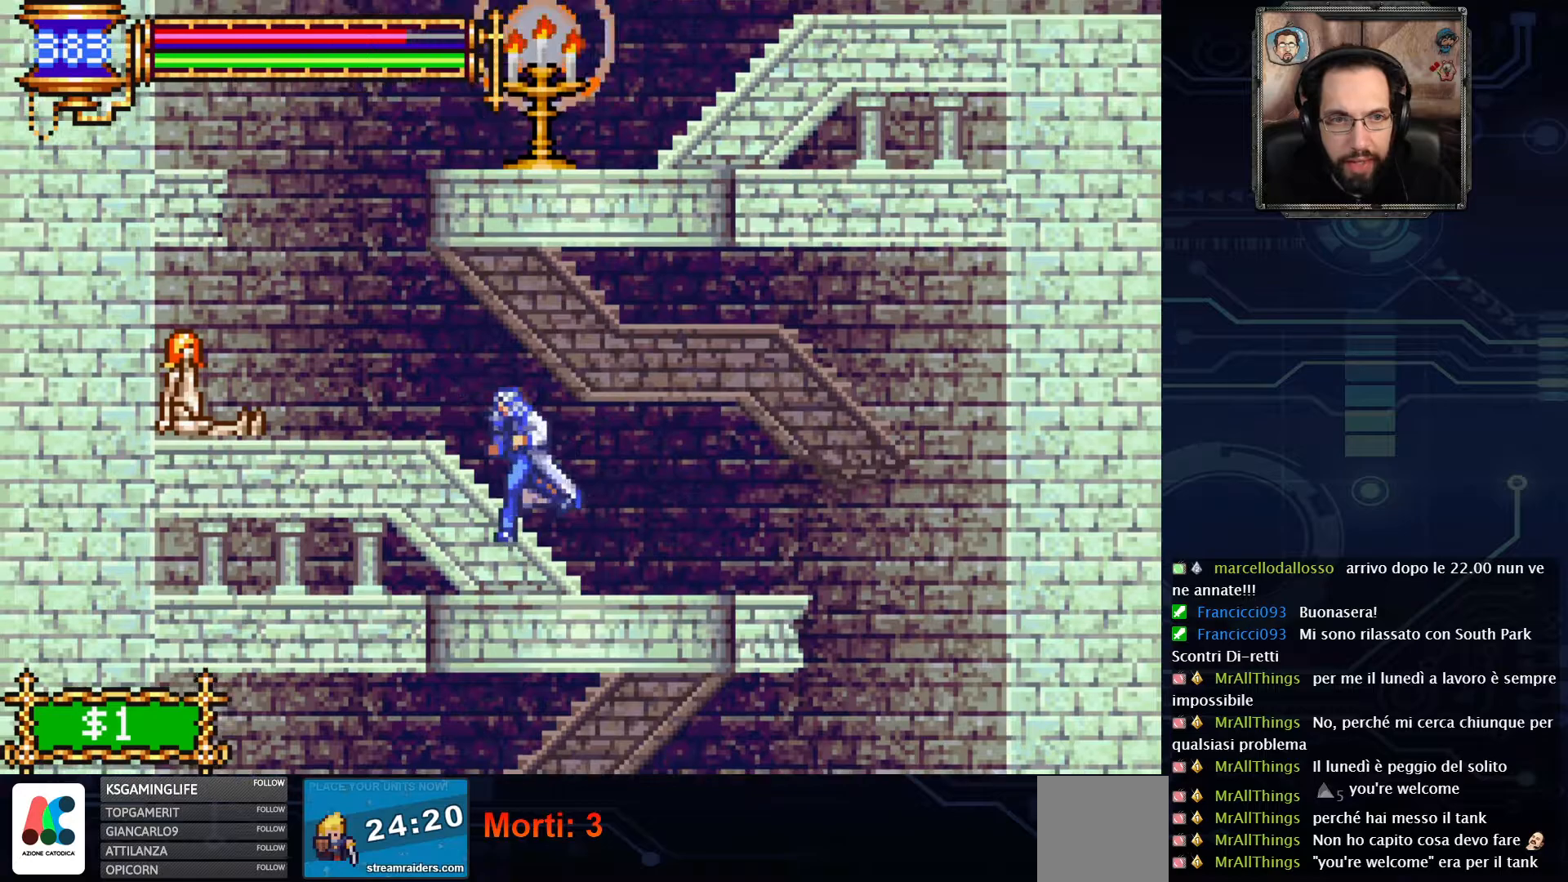
{"buttons": [], "left_stick": "center", "right_stick": "center", "events": [[350, "X", "down"], [383, "DPAD_LEFT", "up"], [450, "X", "up"]]}
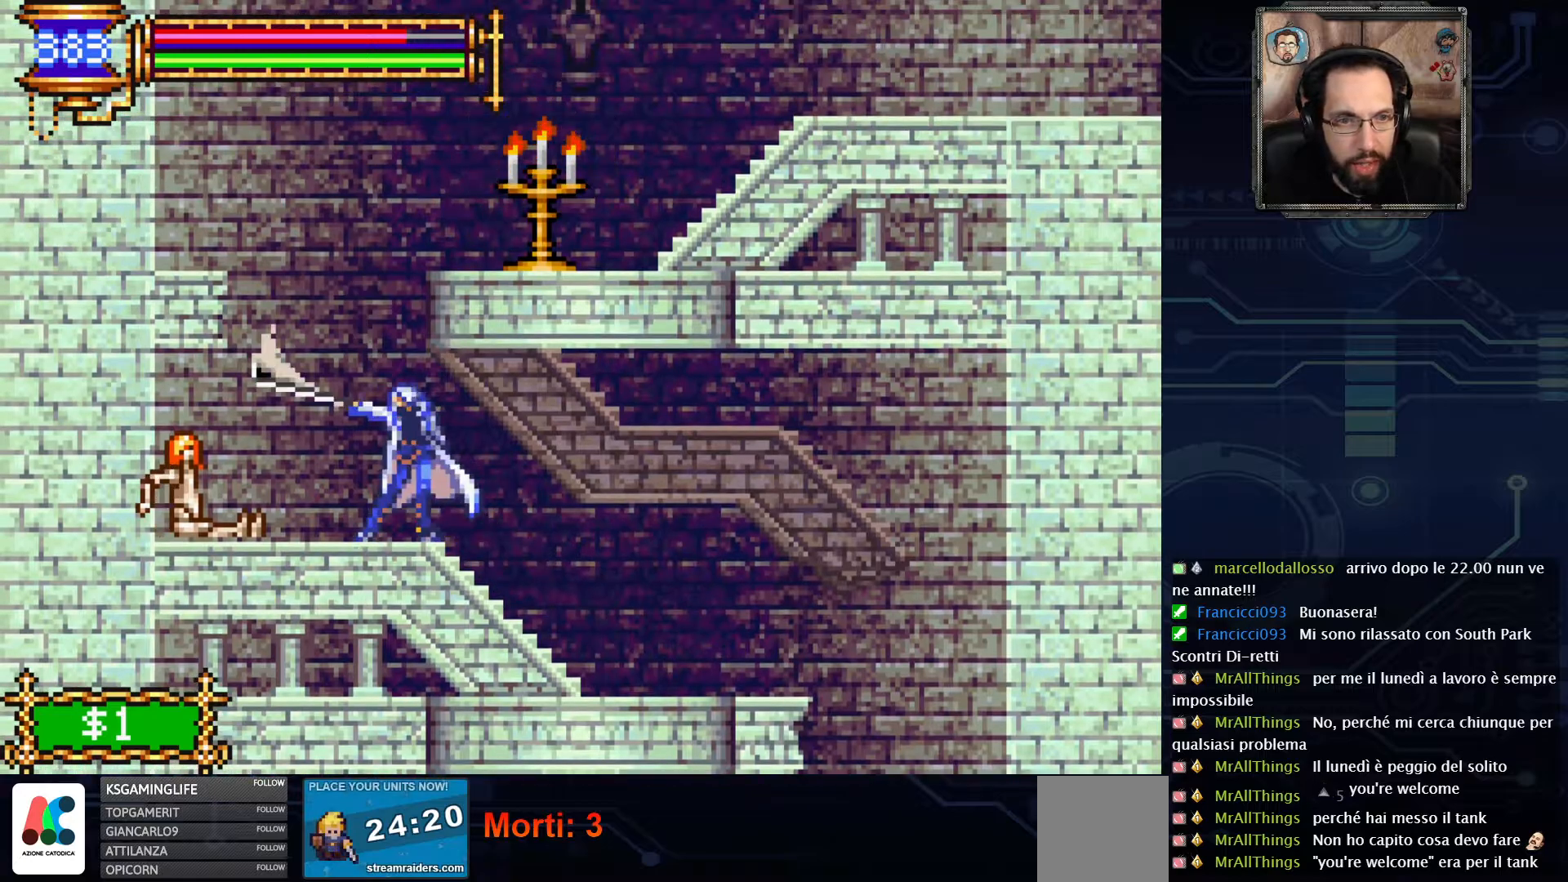
{"buttons": ["DPAD_LEFT"], "left_stick": "center", "right_stick": "center", "events": [[67, "X", "down"], [200, "X", "up"], [400, "DPAD_LEFT", "down"]]}
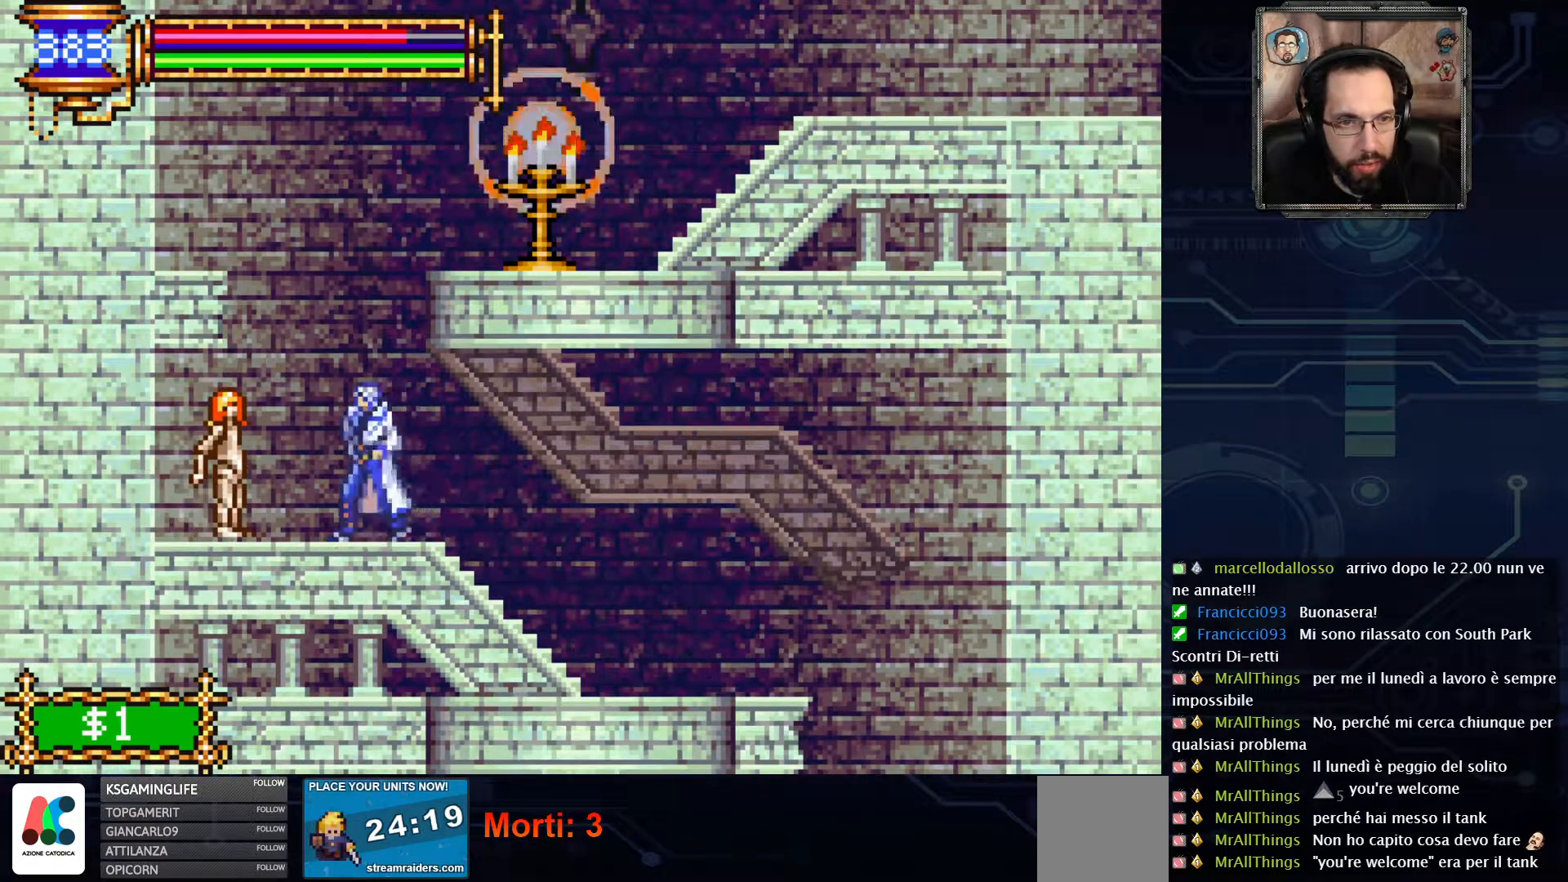
{"buttons": ["X"], "left_stick": "center", "right_stick": "center", "events": [[33, "DPAD_LEFT", "up"], [33, "X", "down"], [150, "X", "up"], [233, "X", "down"], [367, "X", "up"], [467, "X", "down"]]}
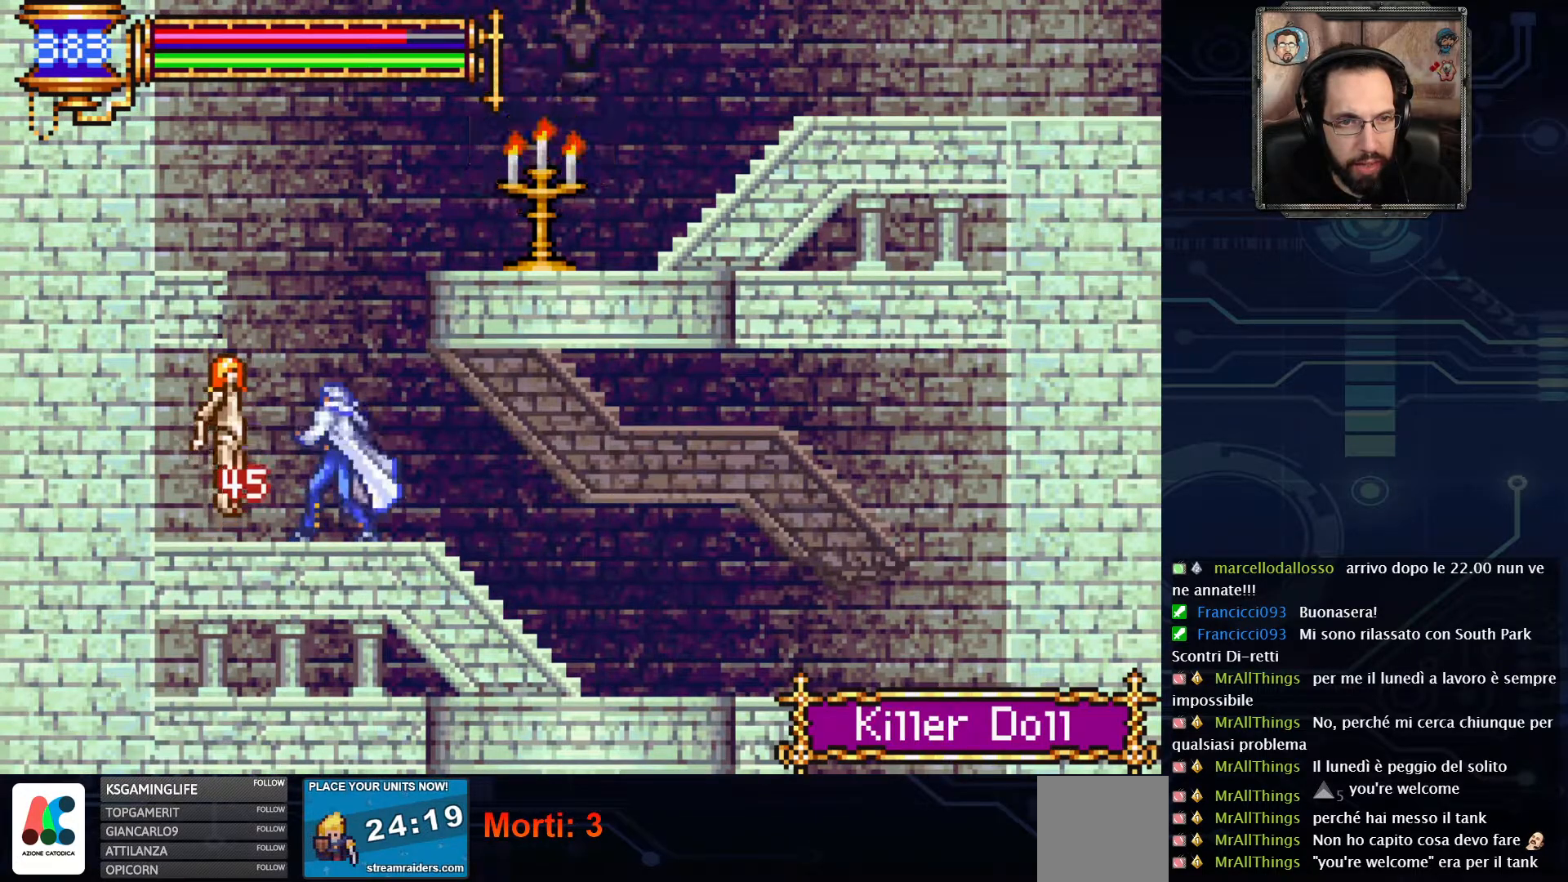
{"buttons": [], "left_stick": "center", "right_stick": "center", "events": [[367, "X", "up"], [383, "X", "down"], [483, "X", "up"]]}
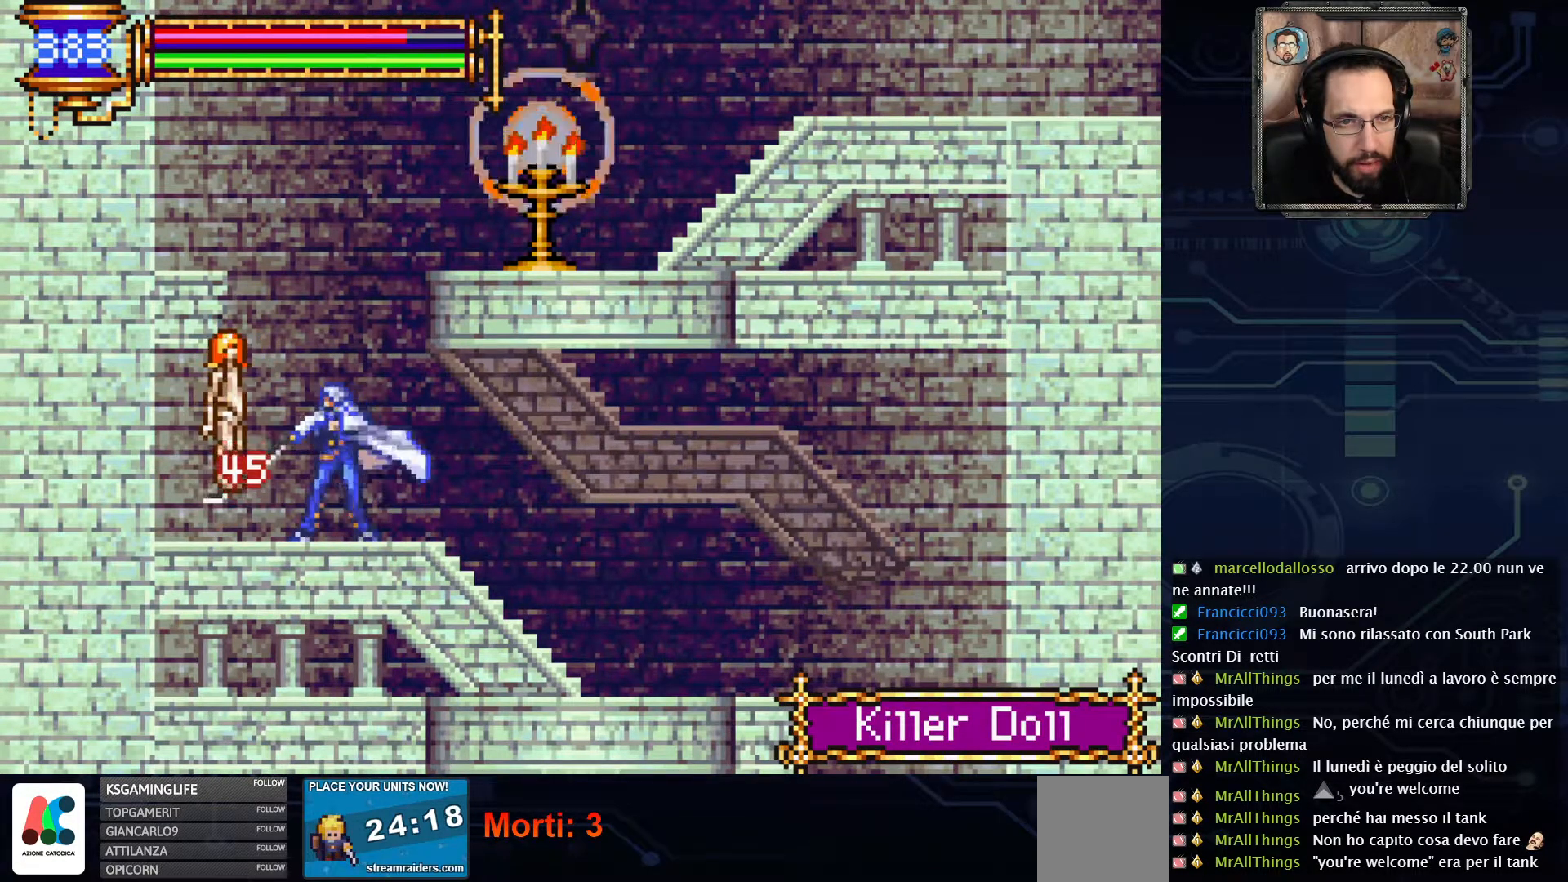
{"buttons": [], "left_stick": "center", "right_stick": "center", "events": [[83, "X", "down"], [217, "X", "up"], [300, "X", "down"], [433, "X", "up"]]}
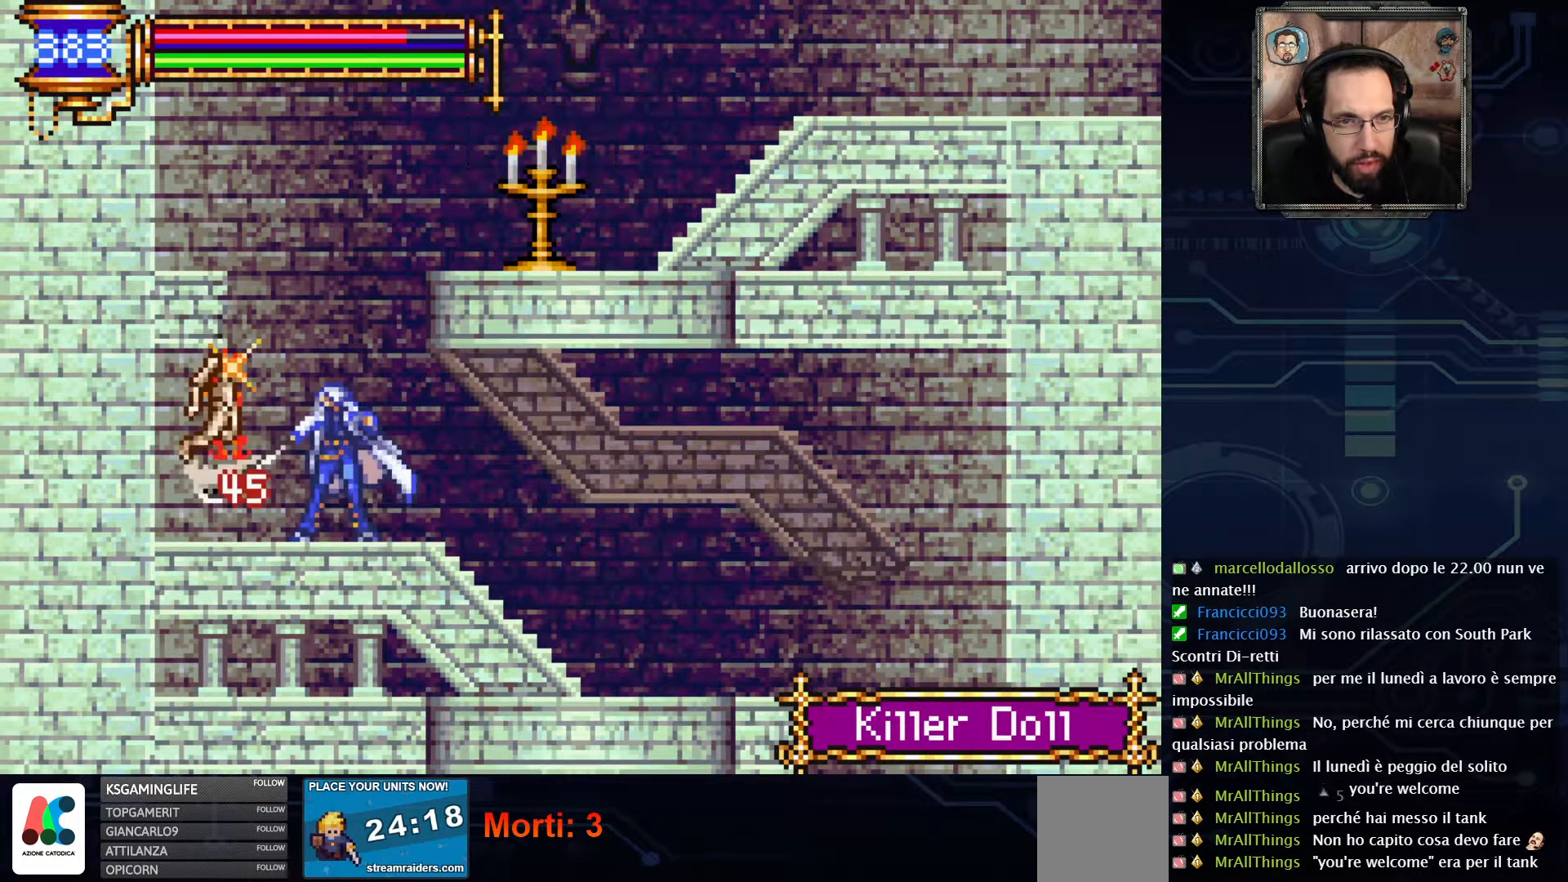
{"buttons": [], "left_stick": "center", "right_stick": "center", "events": [[17, "X", "down"], [133, "X", "up"]]}
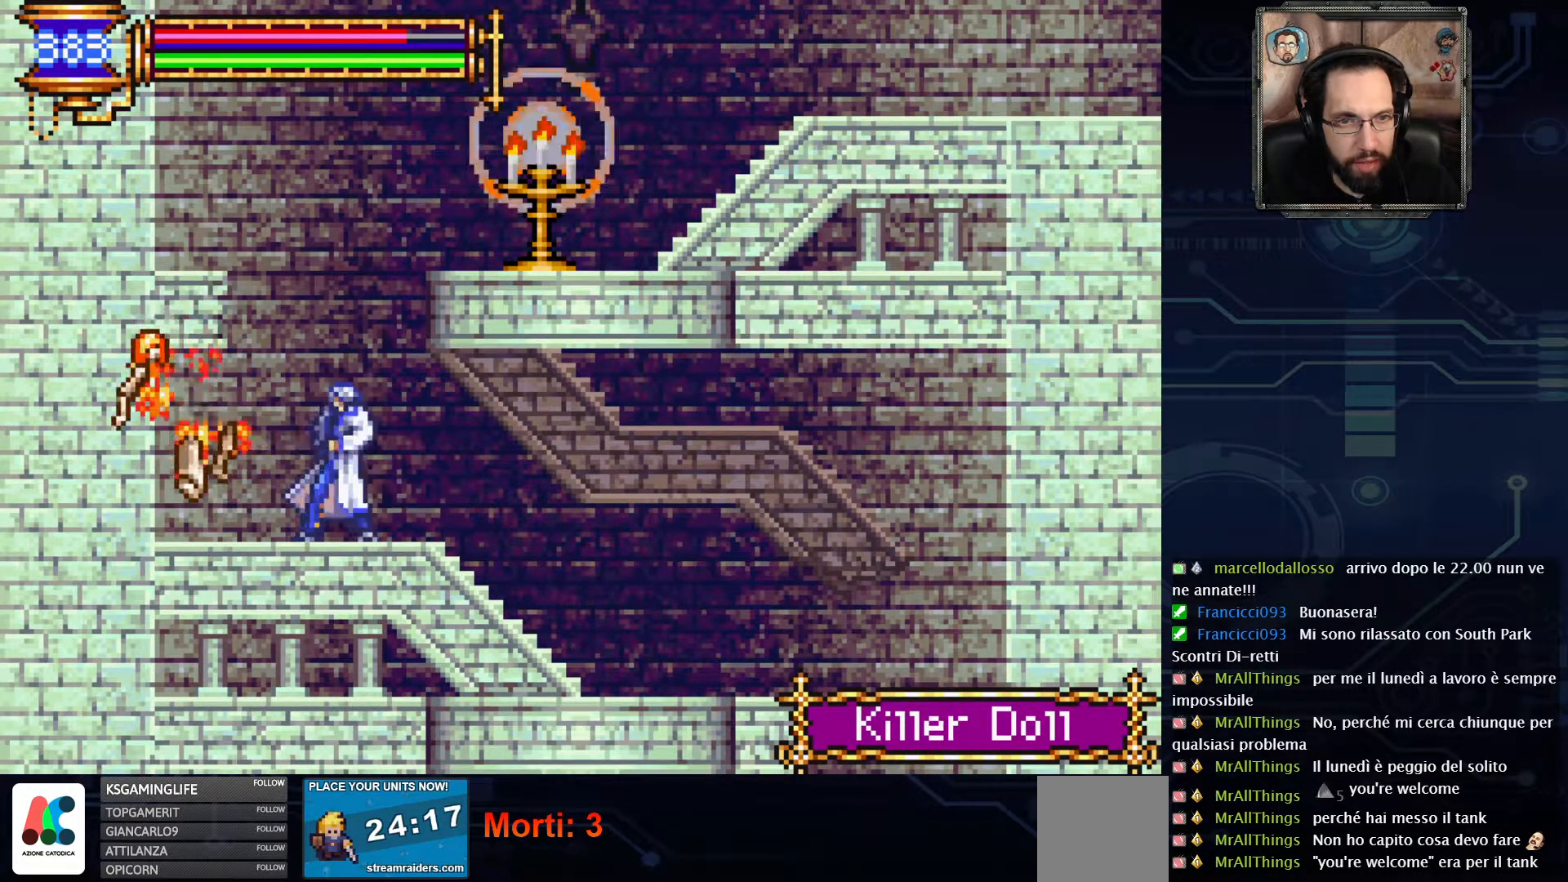
{"buttons": ["A", "X", "DPAD_RIGHT"], "left_stick": "center", "right_stick": "center", "events": [[33, "A", "down"], [267, "DPAD_RIGHT", "down"], [417, "X", "down"]]}
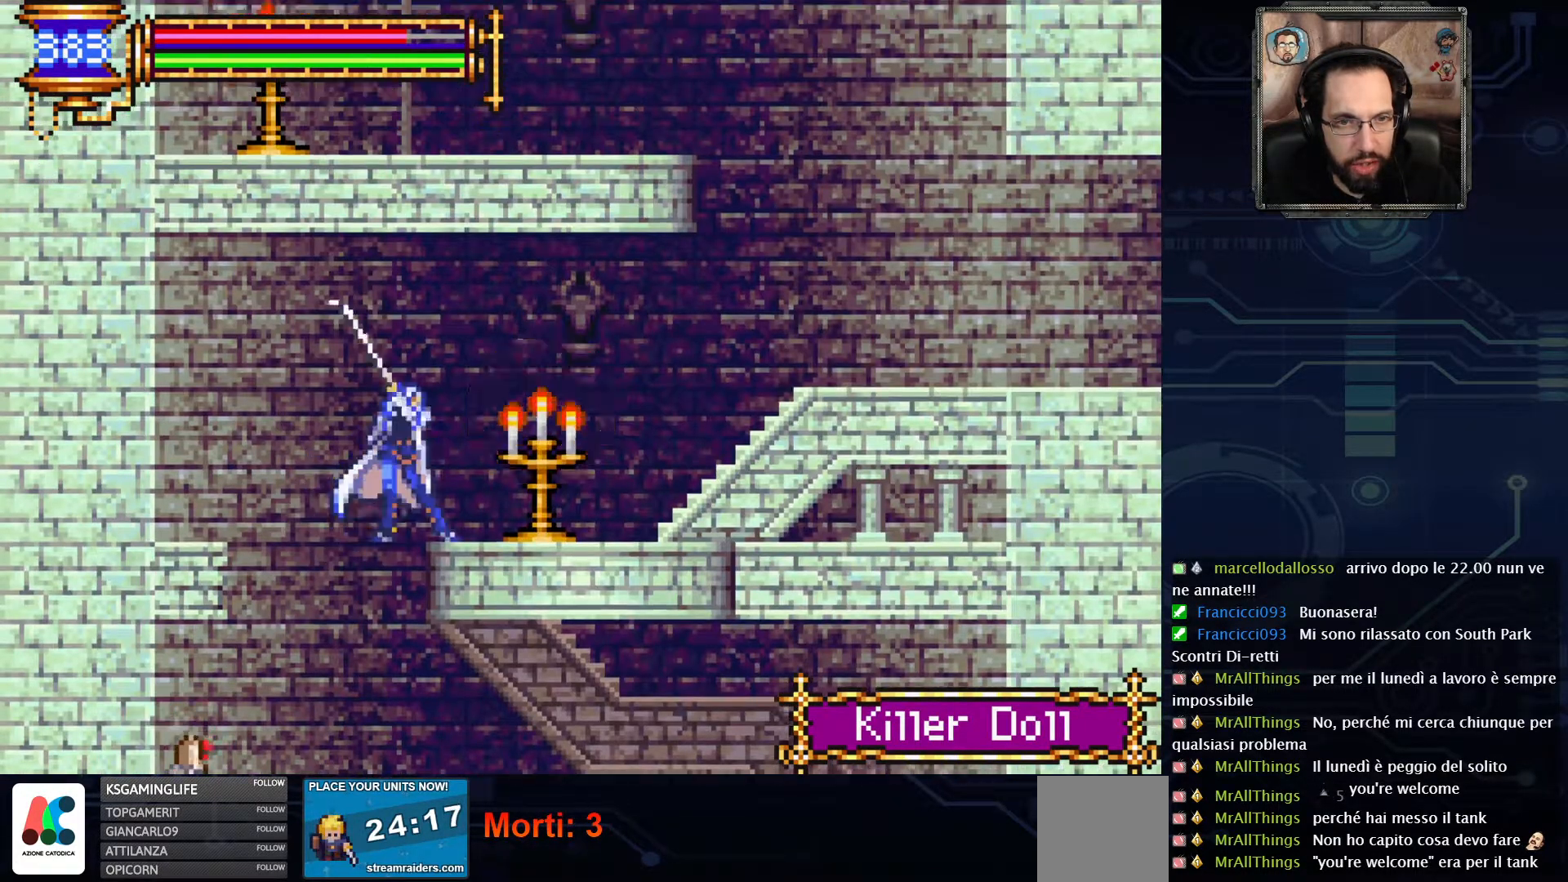
{"buttons": ["DPAD_RIGHT"], "left_stick": "center", "right_stick": "center", "events": [[33, "A", "up"], [33, "DPAD_RIGHT", "up"], [83, "X", "up"], [433, "DPAD_RIGHT", "down"]]}
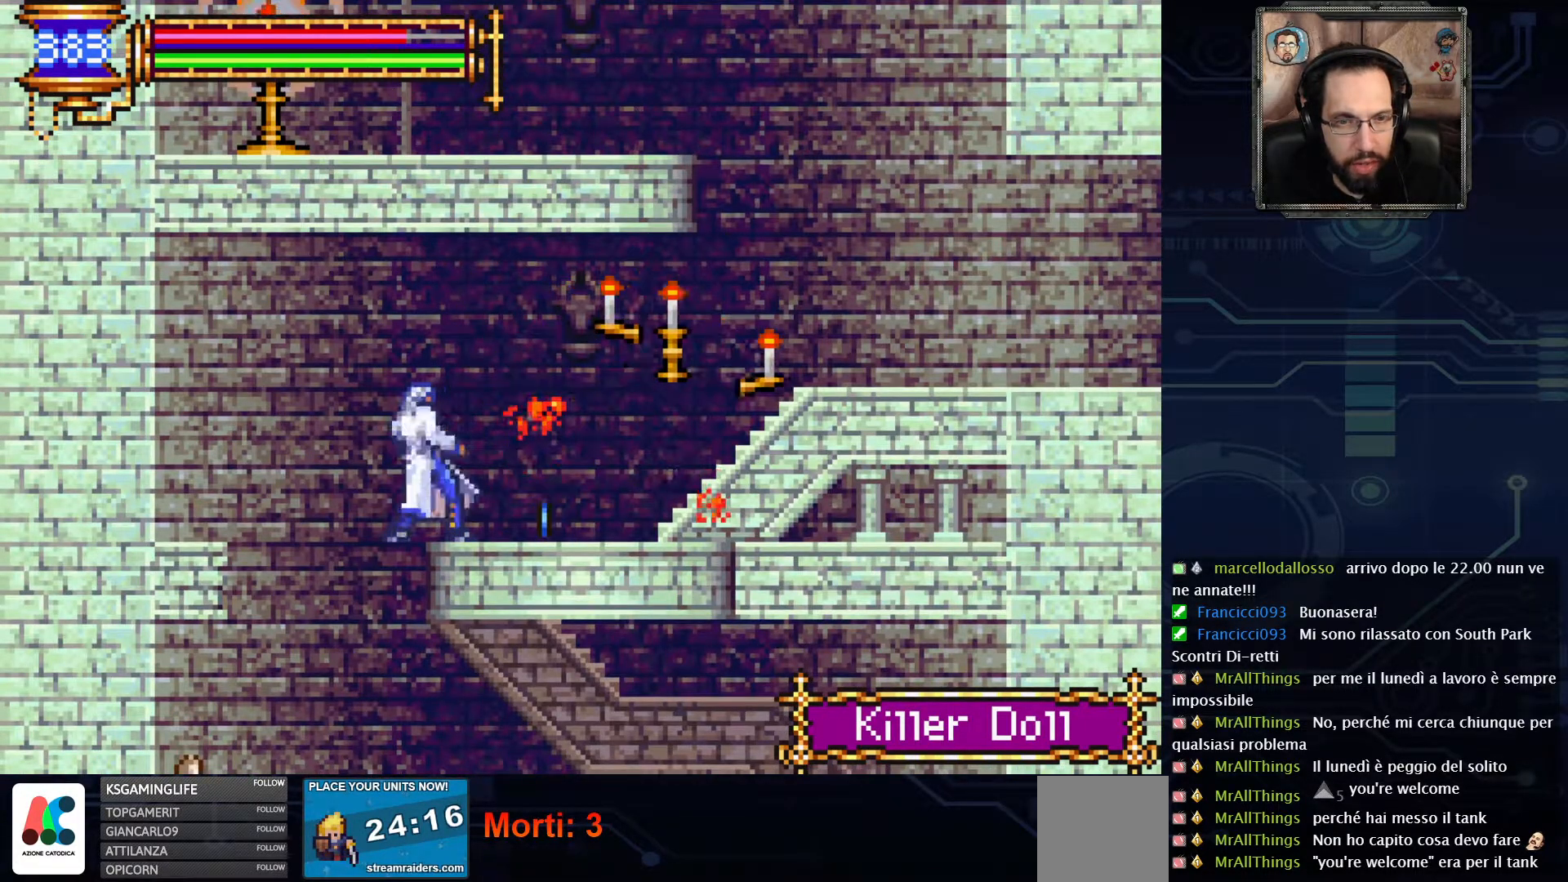
{"buttons": ["DPAD_RIGHT"], "left_stick": "center", "right_stick": "center", "events": []}
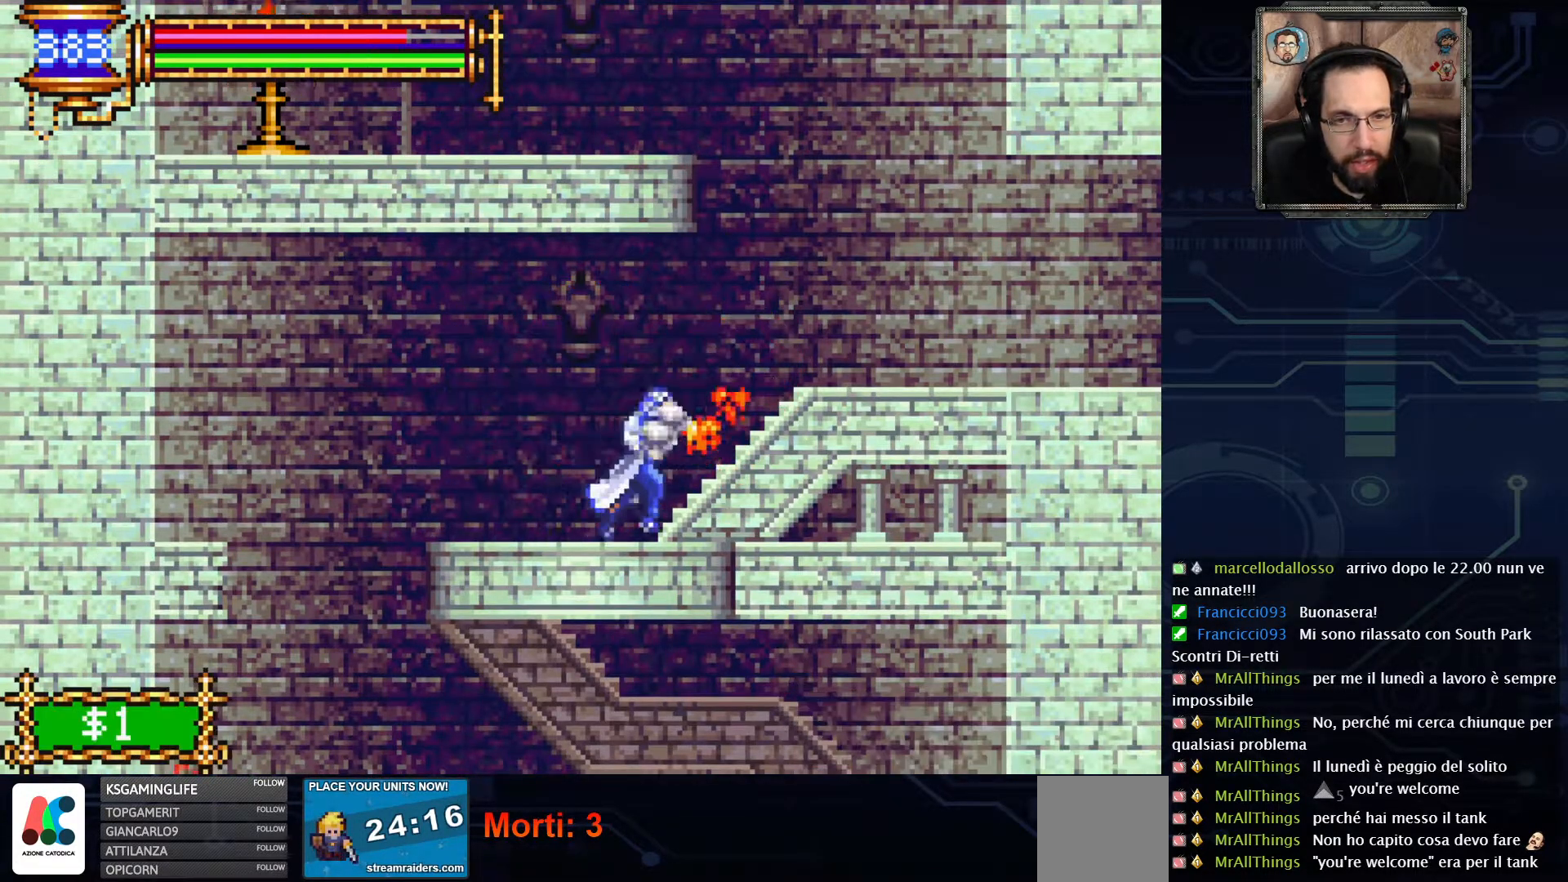
{"buttons": ["DPAD_RIGHT"], "left_stick": "center", "right_stick": "center", "events": []}
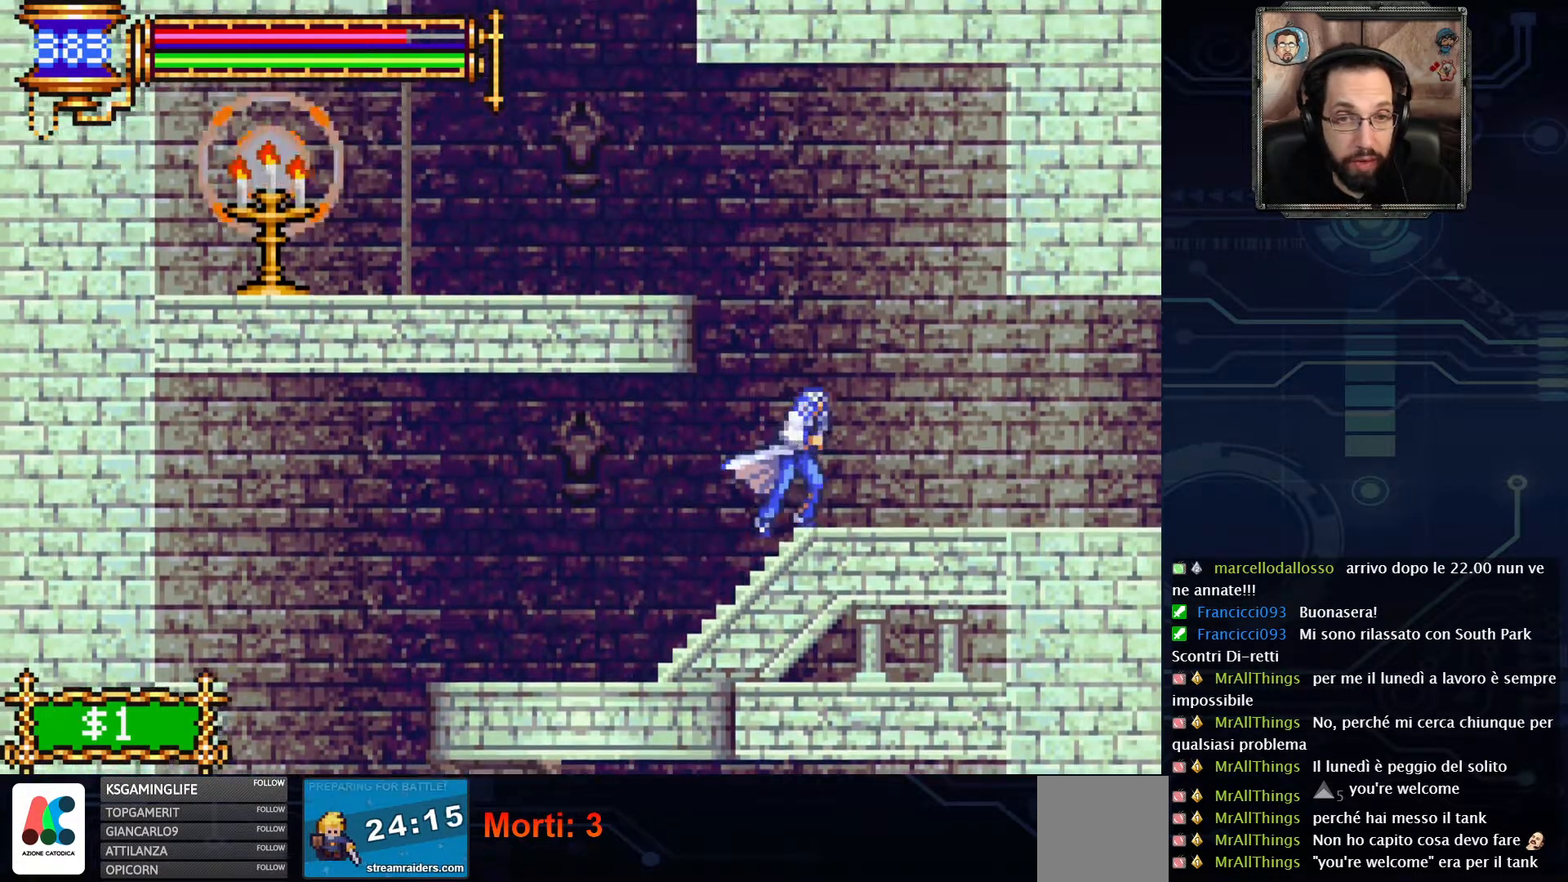
{"buttons": ["A", "DPAD_LEFT"], "left_stick": "center", "right_stick": "center", "events": [[50, "A", "down"], [67, "DPAD_RIGHT", "up"], [267, "DPAD_LEFT", "down"], [383, "A", "up"], [450, "A", "down"]]}
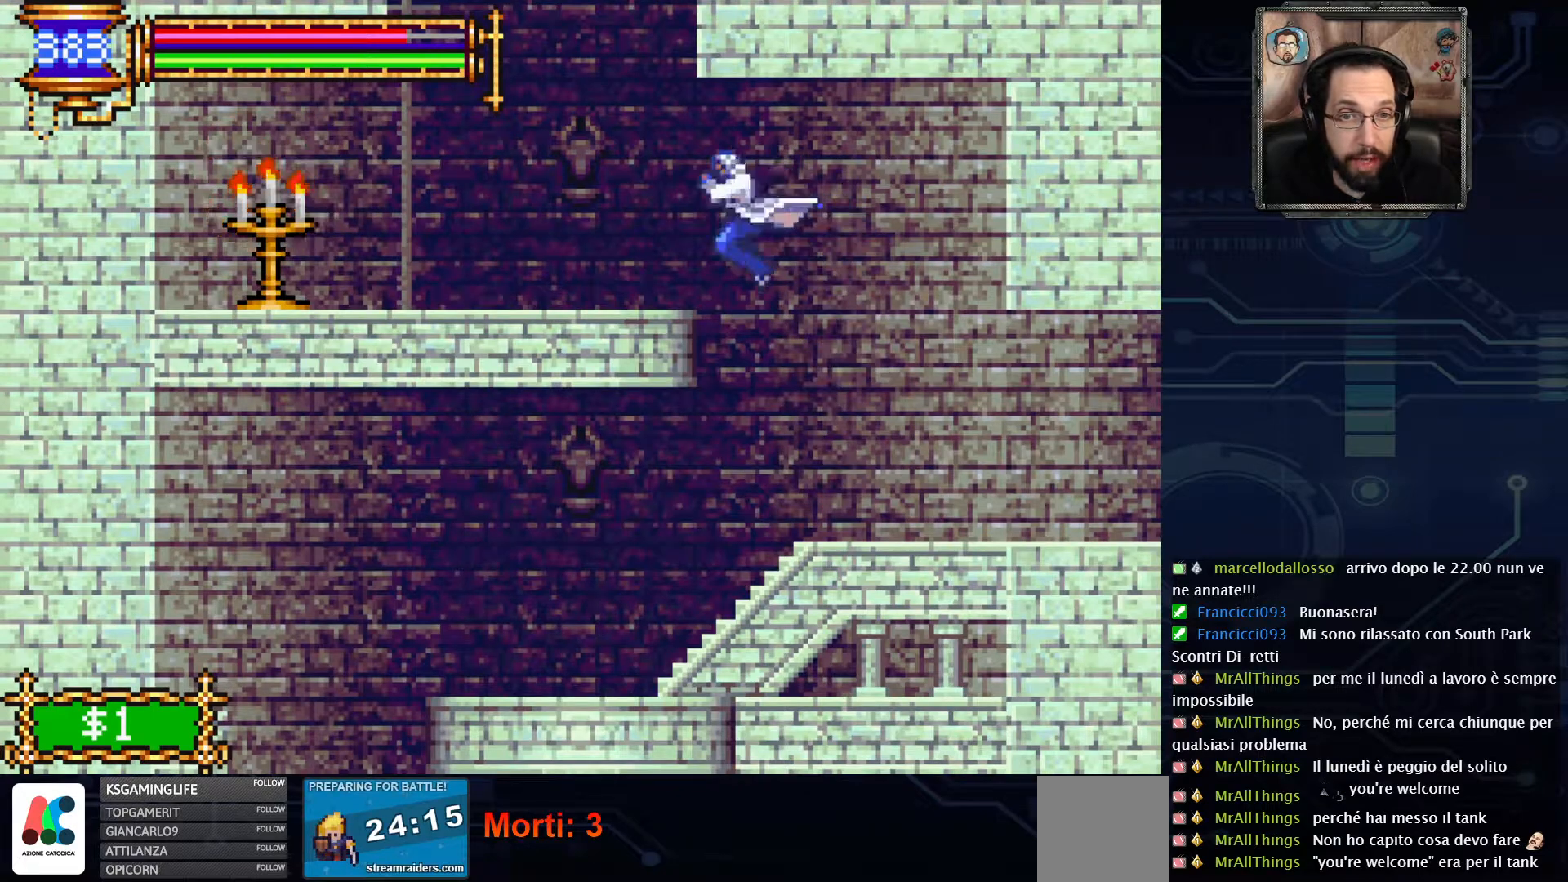
{"buttons": ["DPAD_LEFT"], "left_stick": "center", "right_stick": "center", "events": [[100, "A", "up"]]}